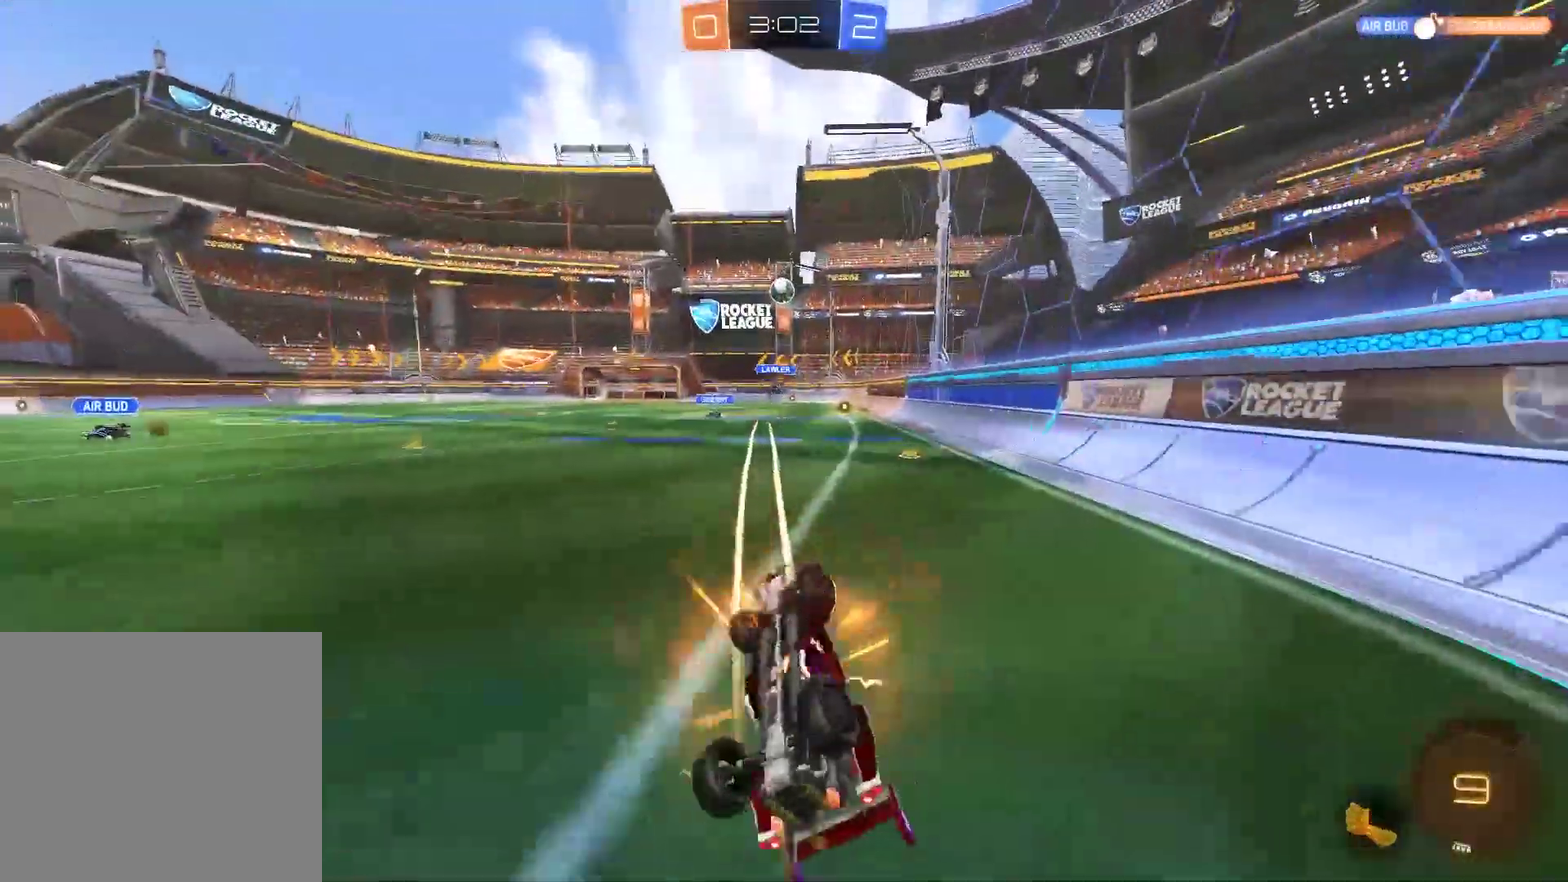
Gameplay with a controller (PlayStation layout); each line is a JSON object with the inputs held at the frame after it. "events" lists button and stick changes between this image and that frame as [ms after this image, input, new state], when the widget could be followed in between.
{"buttons": ["R2"], "left_stick": "up-right", "right_stick": "center", "events": [[250, "left_stick", "up-left"], [417, "left_stick", "center"], [467, "left_stick", "up-right"]]}
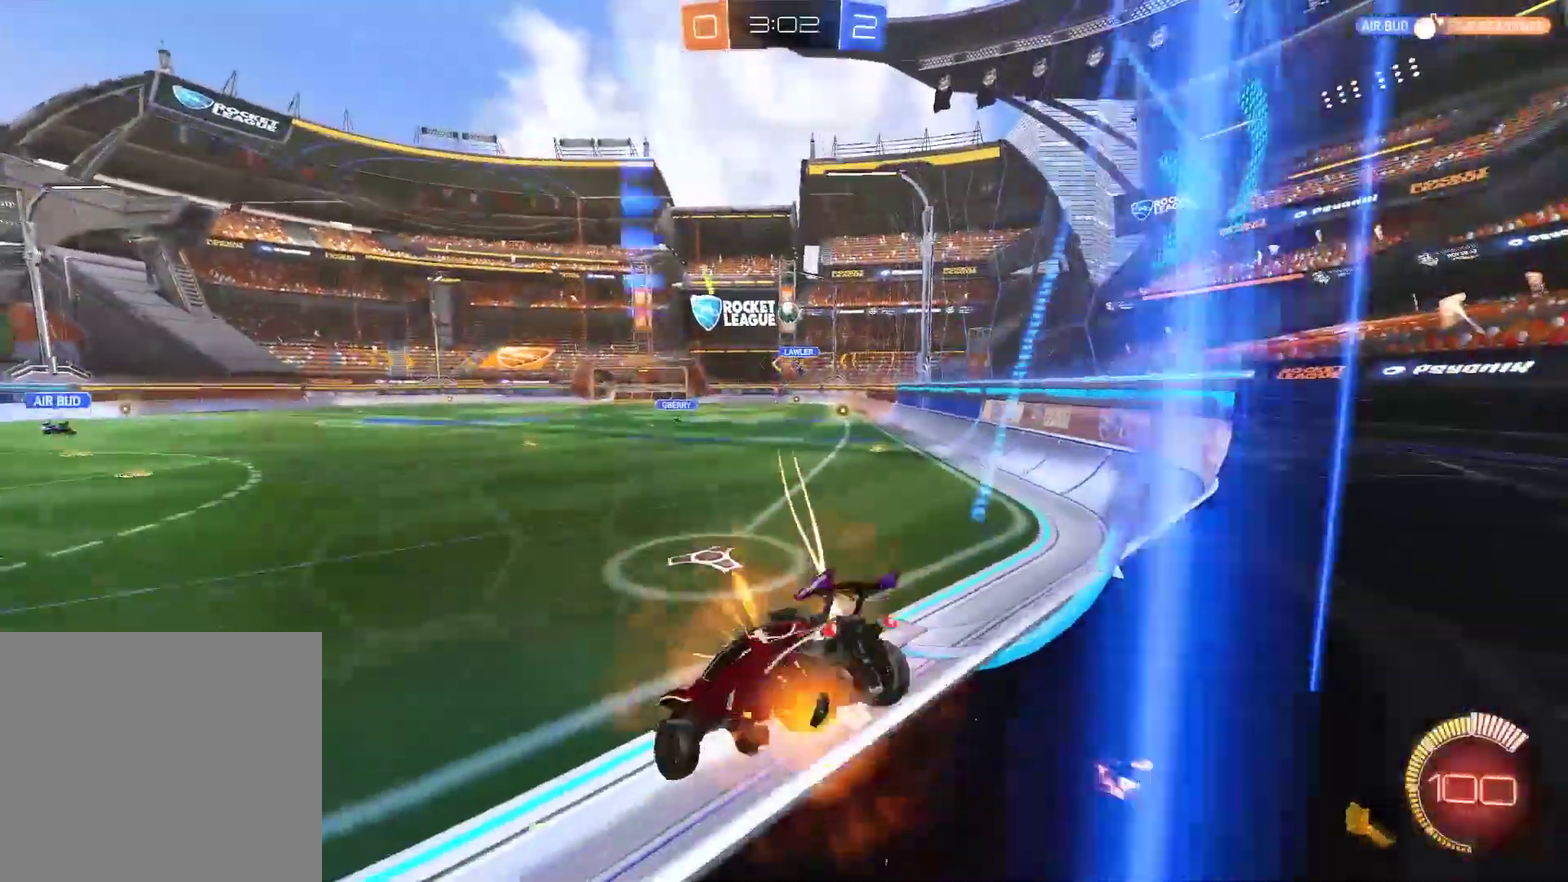
{"buttons": ["R2"], "left_stick": "right", "right_stick": "center", "events": [[17, "left_stick", "right"]]}
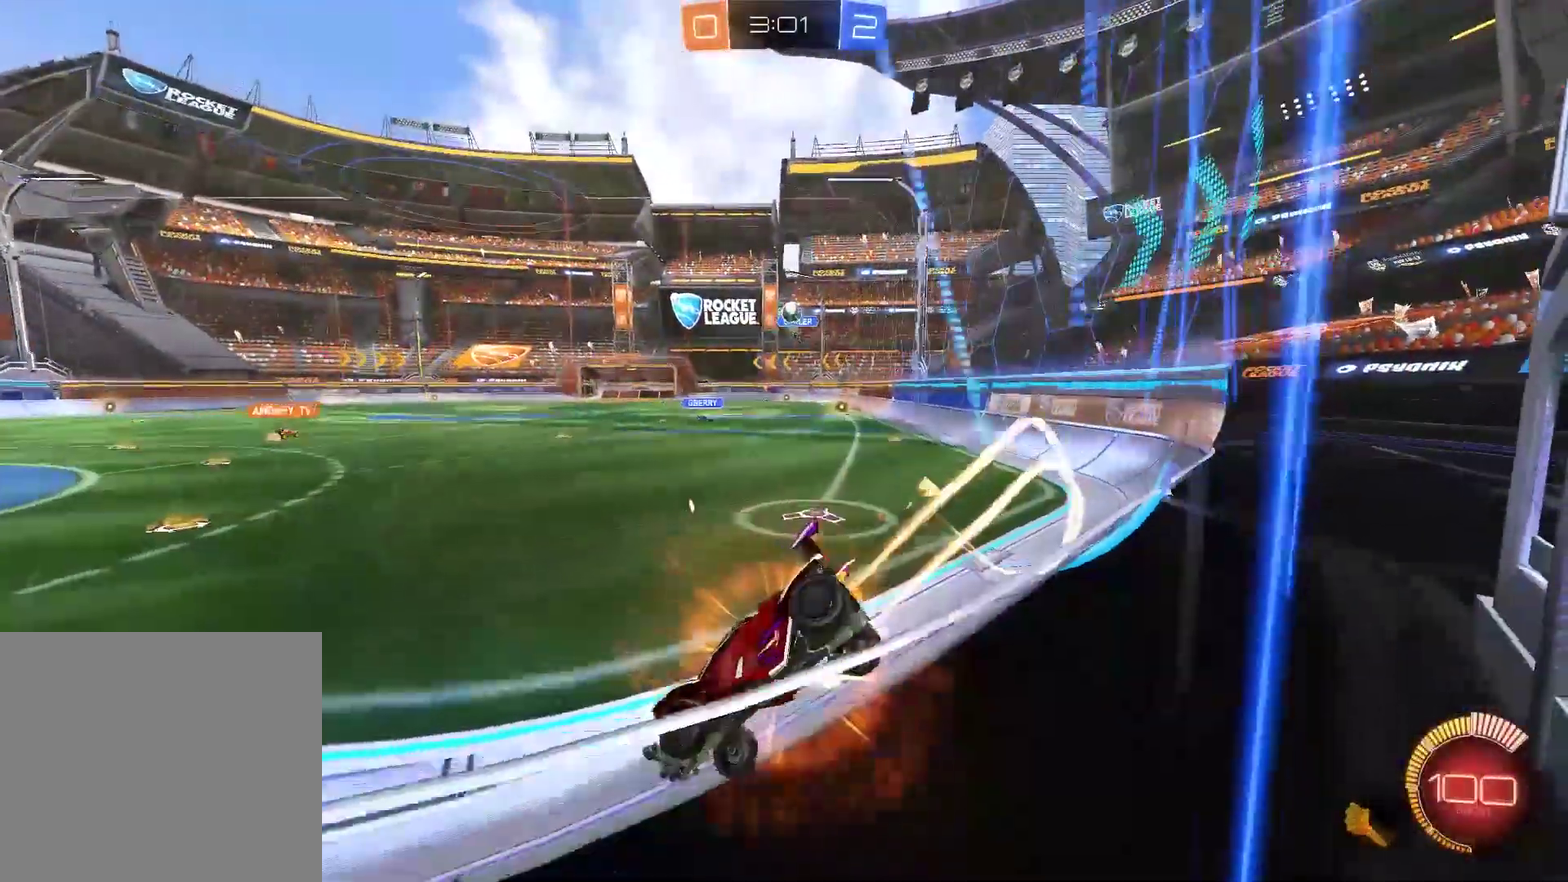
{"buttons": ["CIRCLE", "R2"], "left_stick": "right", "right_stick": "center", "events": [[283, "CIRCLE", "down"]]}
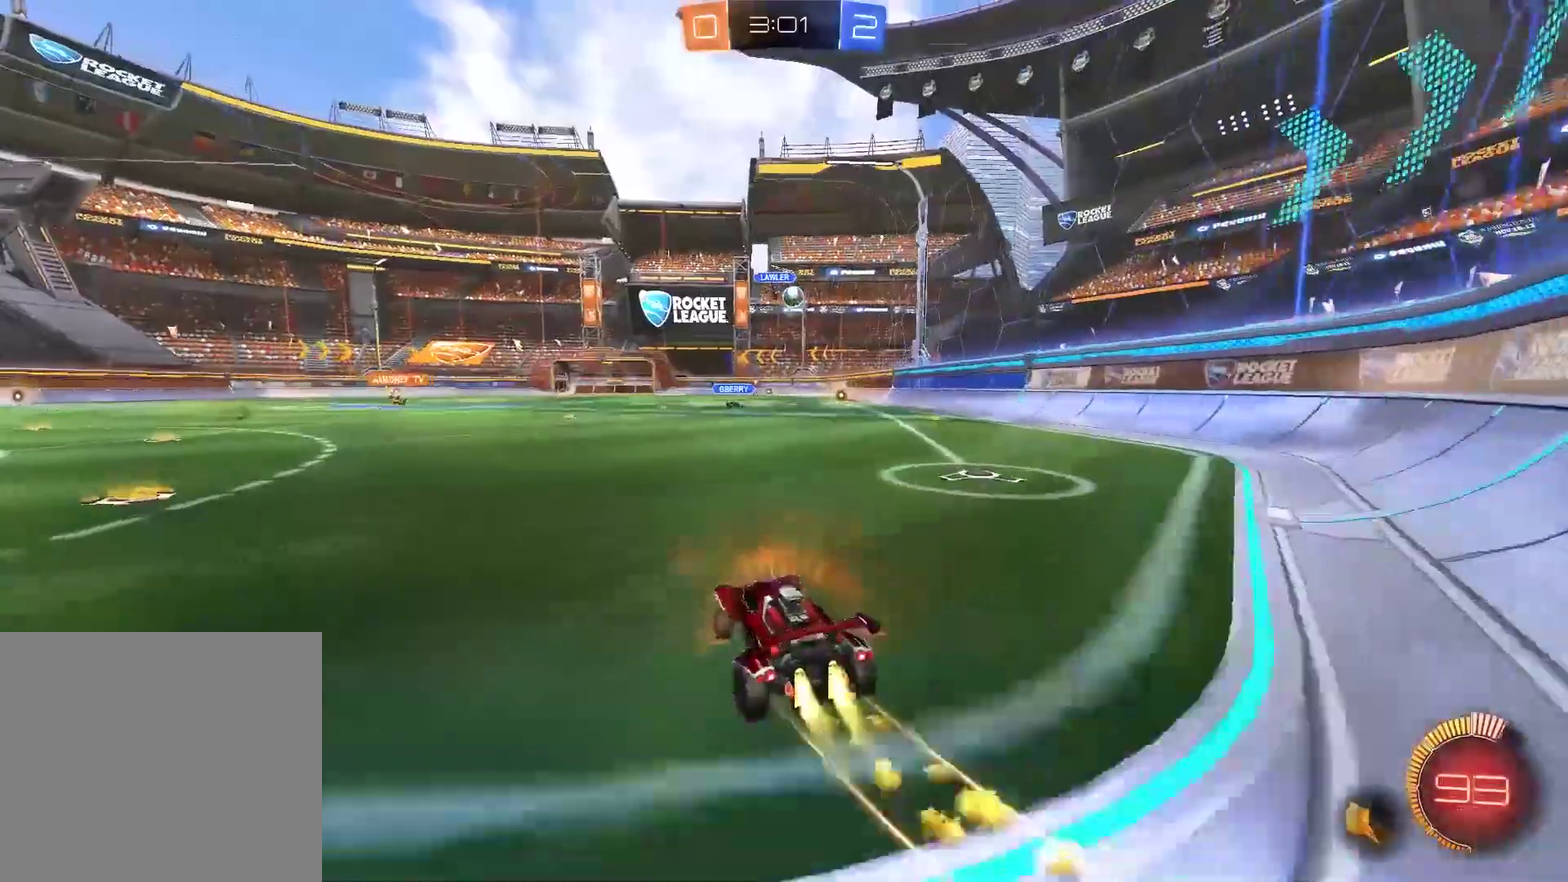
{"buttons": ["CROSS", "CIRCLE", "R2"], "left_stick": "up", "right_stick": "center", "events": [[250, "left_stick", "center"], [300, "left_stick", "left"], [350, "CROSS", "down"], [367, "left_stick", "up"], [433, "CROSS", "up"], [500, "CROSS", "down"]]}
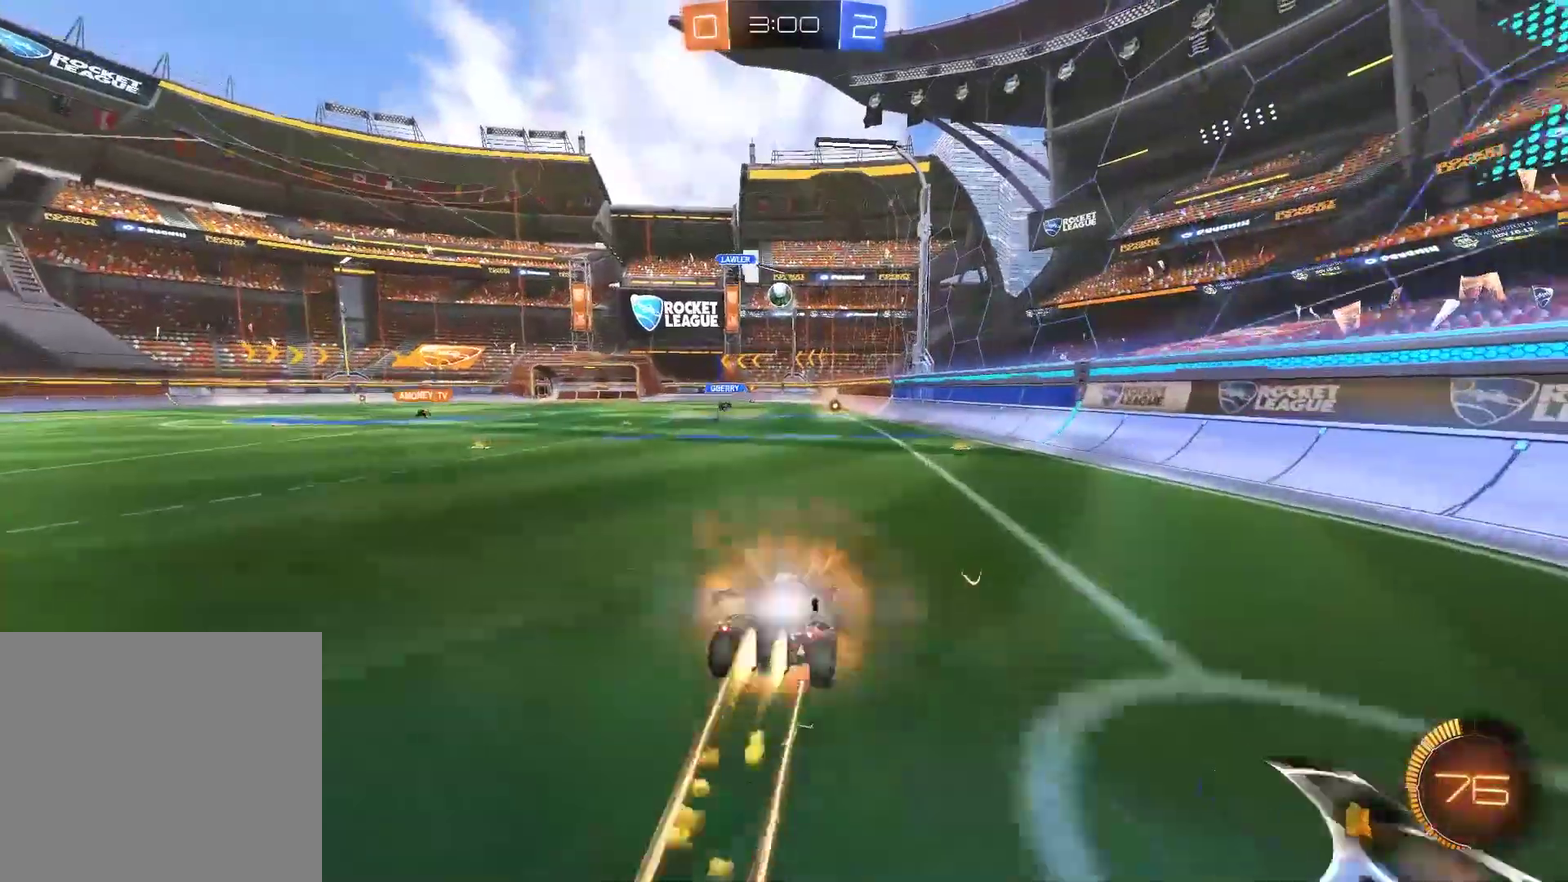
{"buttons": ["R2"], "left_stick": "up", "right_stick": "center", "events": [[200, "CIRCLE", "up"], [200, "CROSS", "up"]]}
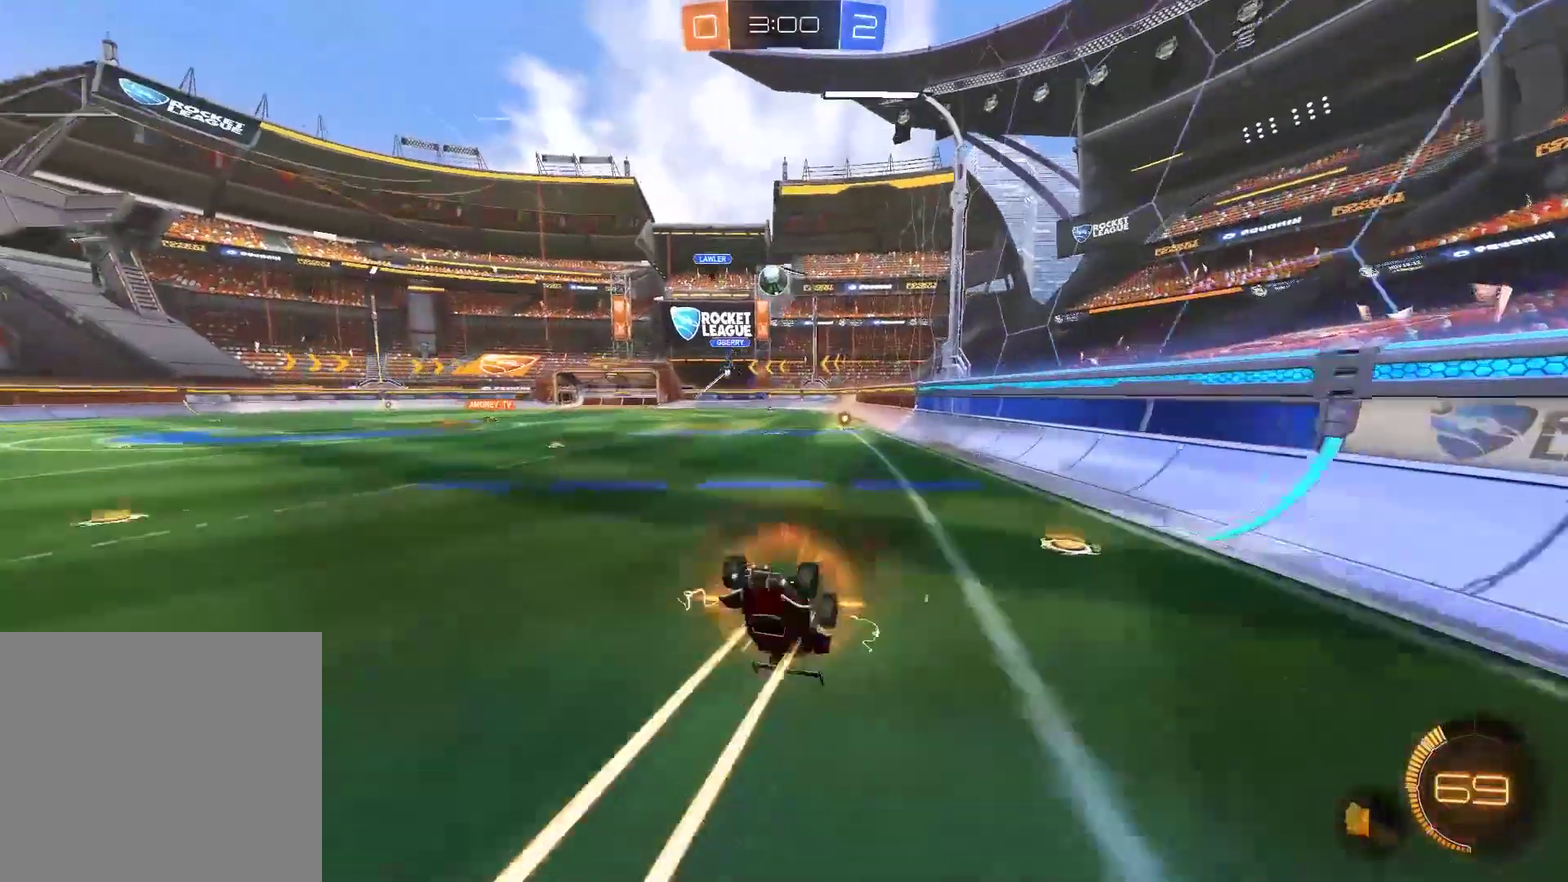
{"buttons": ["R2"], "left_stick": "left", "right_stick": "center", "events": [[33, "left_stick", "center"], [467, "left_stick", "left"]]}
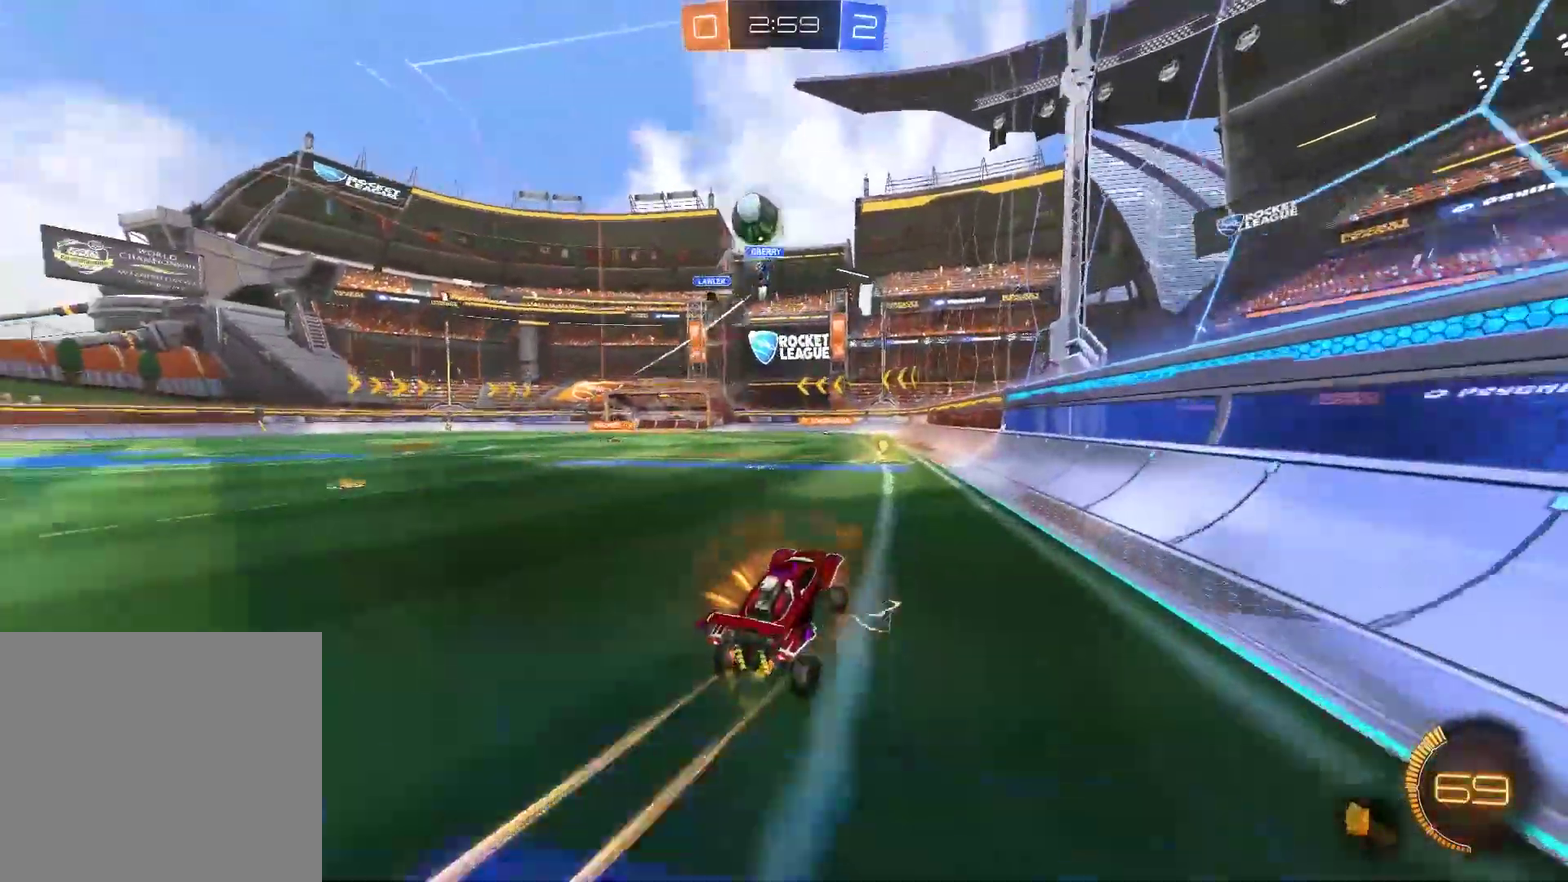
{"buttons": ["R2"], "left_stick": "left", "right_stick": "center", "events": [[133, "left_stick", "center"], [333, "left_stick", "left"]]}
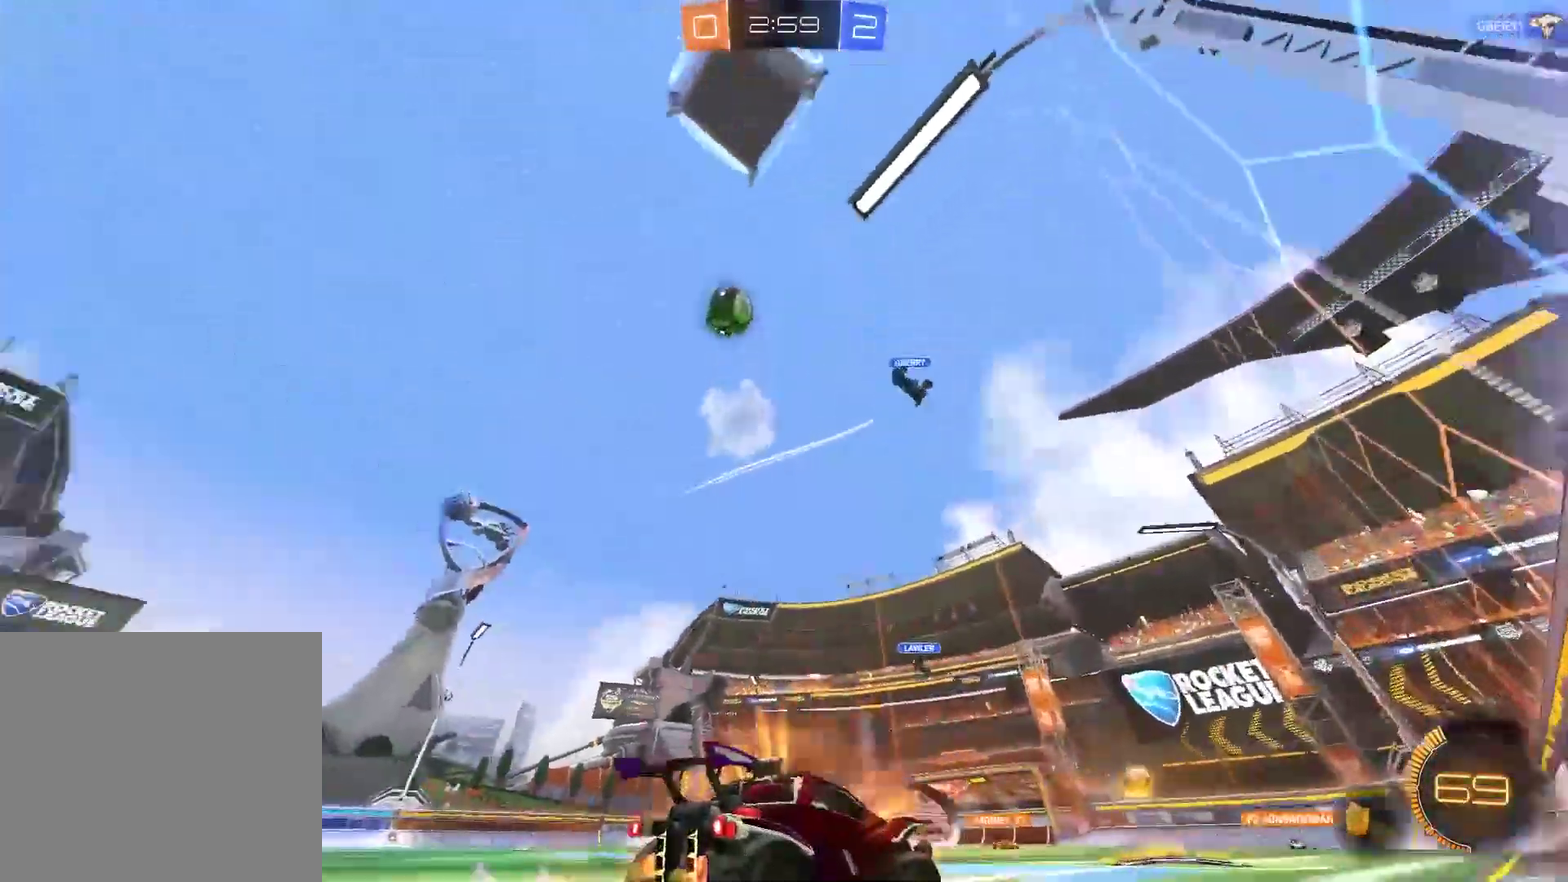
{"buttons": ["L2", "R2"], "left_stick": "right", "right_stick": "center", "events": [[283, "left_stick", "center"], [317, "L2", "down"], [350, "R2", "up"], [383, "left_stick", "right"], [483, "R2", "down"]]}
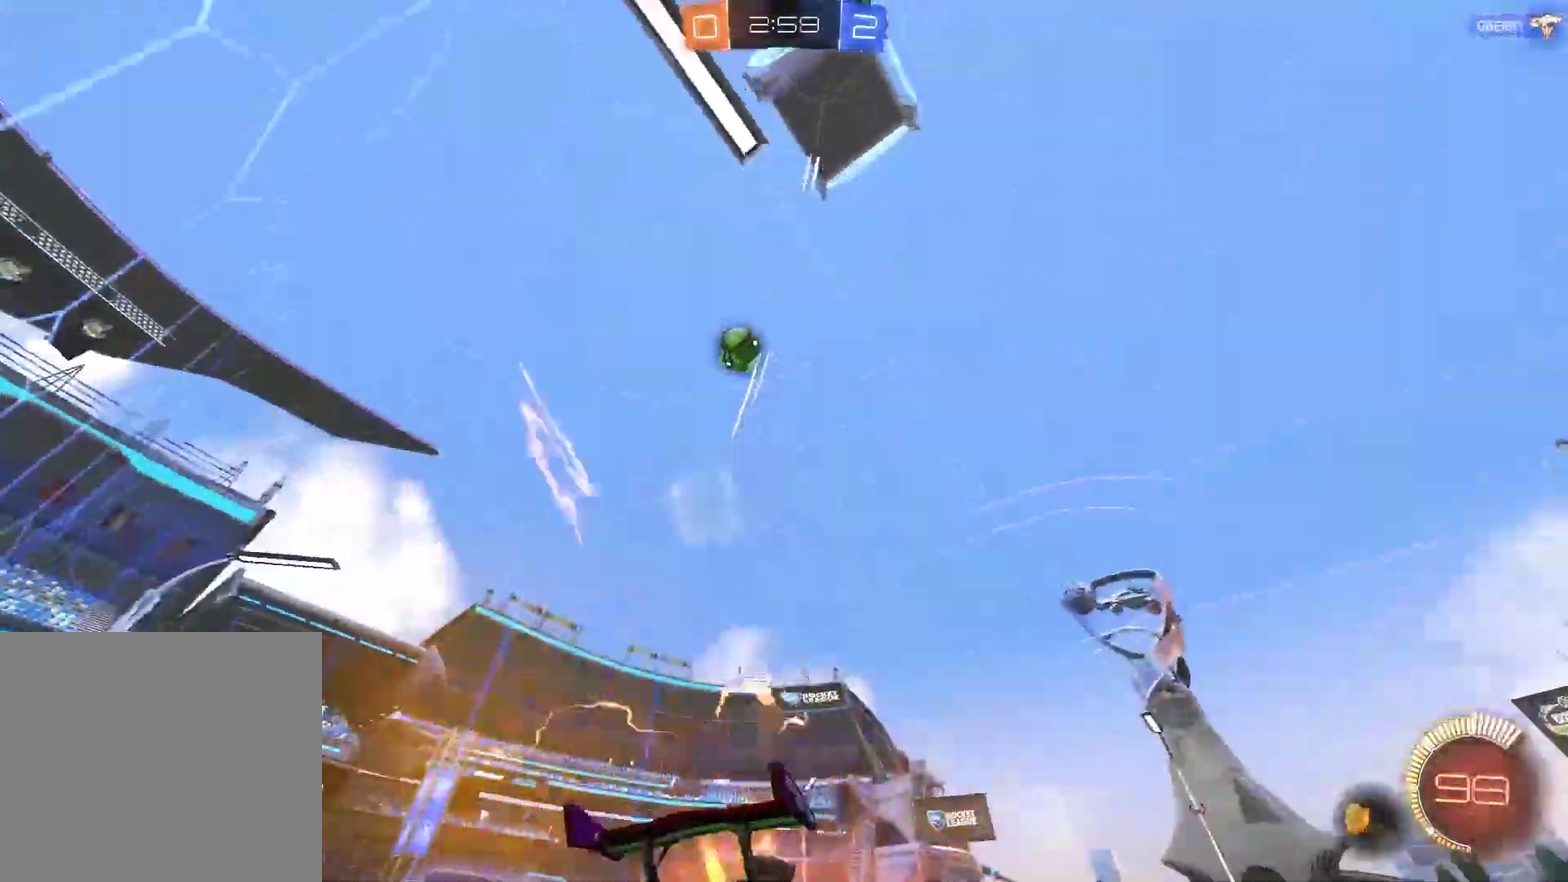
{"buttons": ["CROSS", "R2"], "left_stick": "down", "right_stick": "center", "events": [[17, "left_stick", "center"], [50, "L2", "up"], [283, "left_stick", "right"], [450, "CROSS", "down"], [450, "left_stick", "down"]]}
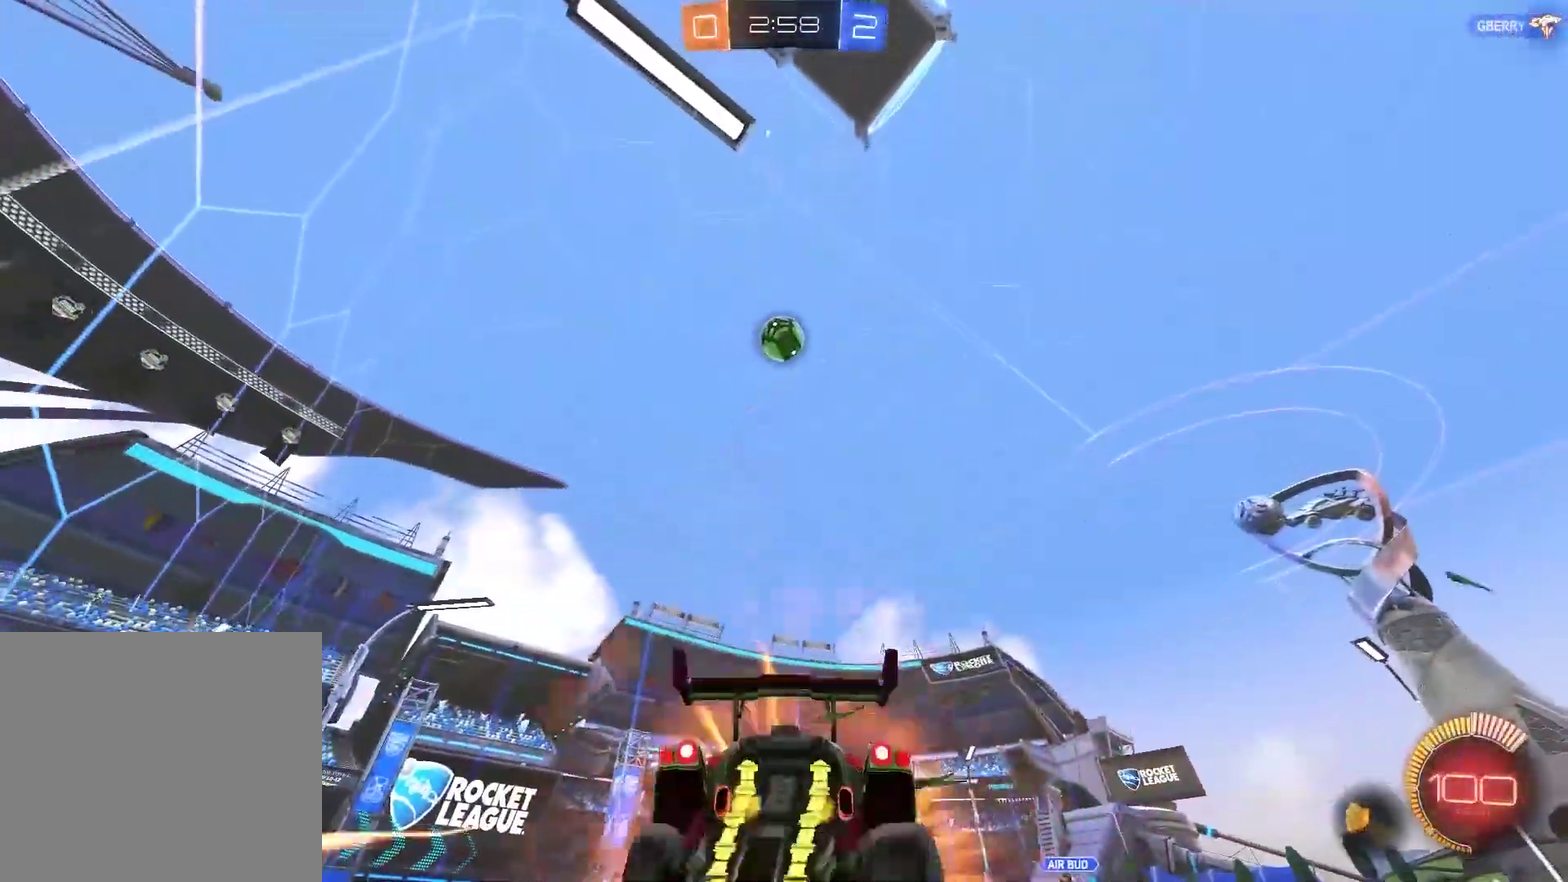
{"buttons": ["CIRCLE", "R2"], "left_stick": "center", "right_stick": "center", "events": [[50, "CROSS", "up"], [83, "left_stick", "center"], [117, "CROSS", "down"], [183, "left_stick", "down-left"], [250, "CIRCLE", "down"], [283, "left_stick", "down"], [350, "CROSS", "up"], [383, "left_stick", "down-right"], [483, "left_stick", "center"]]}
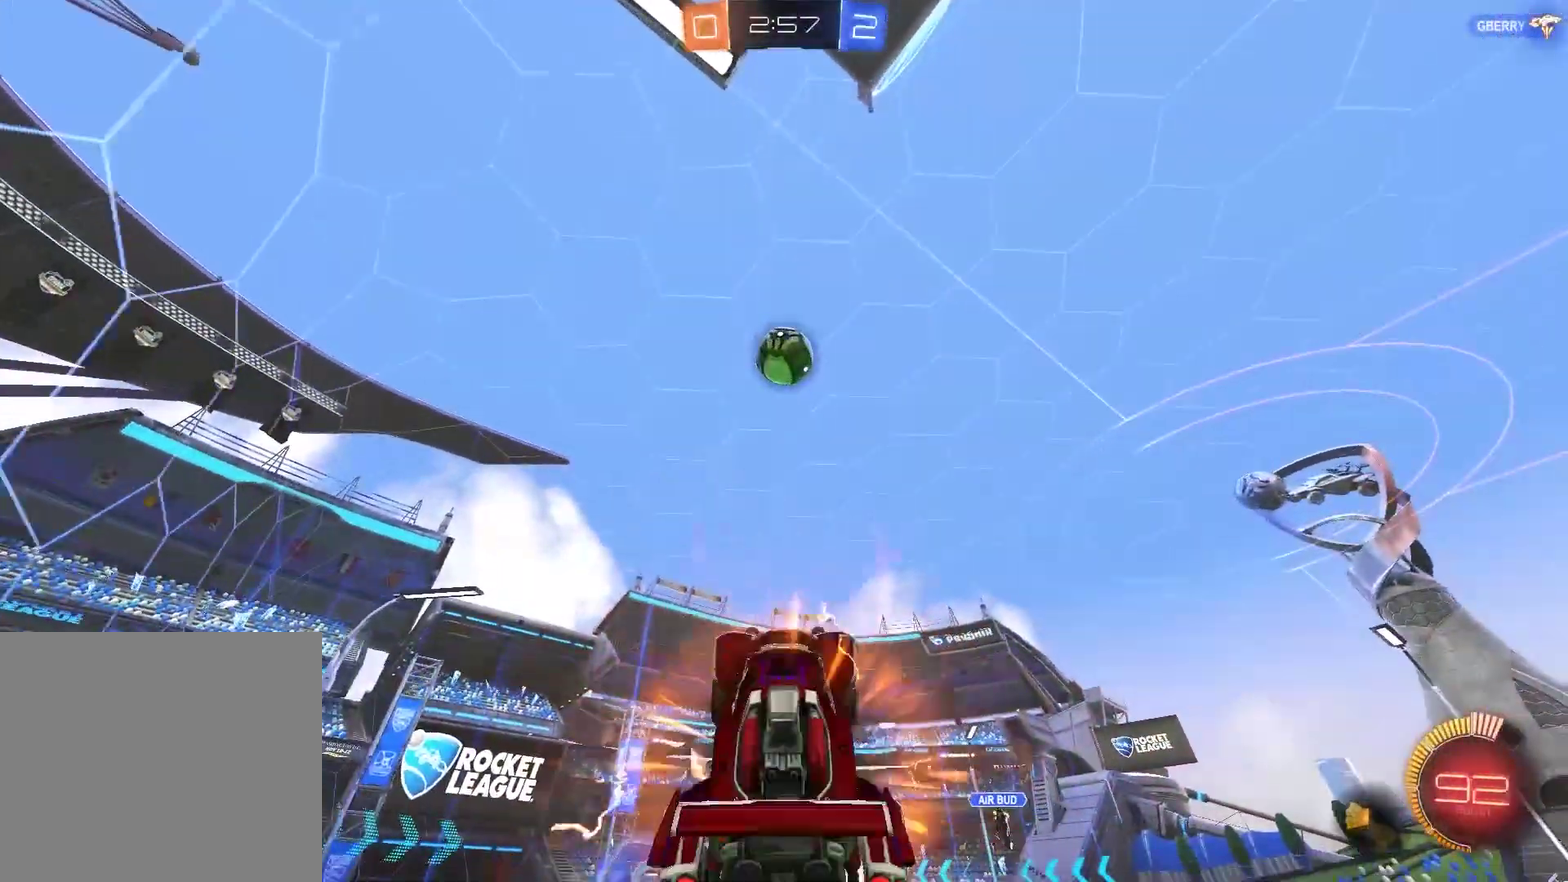
{"buttons": ["R2"], "left_stick": "up", "right_stick": "center", "events": [[83, "left_stick", "up"], [200, "CIRCLE", "up"]]}
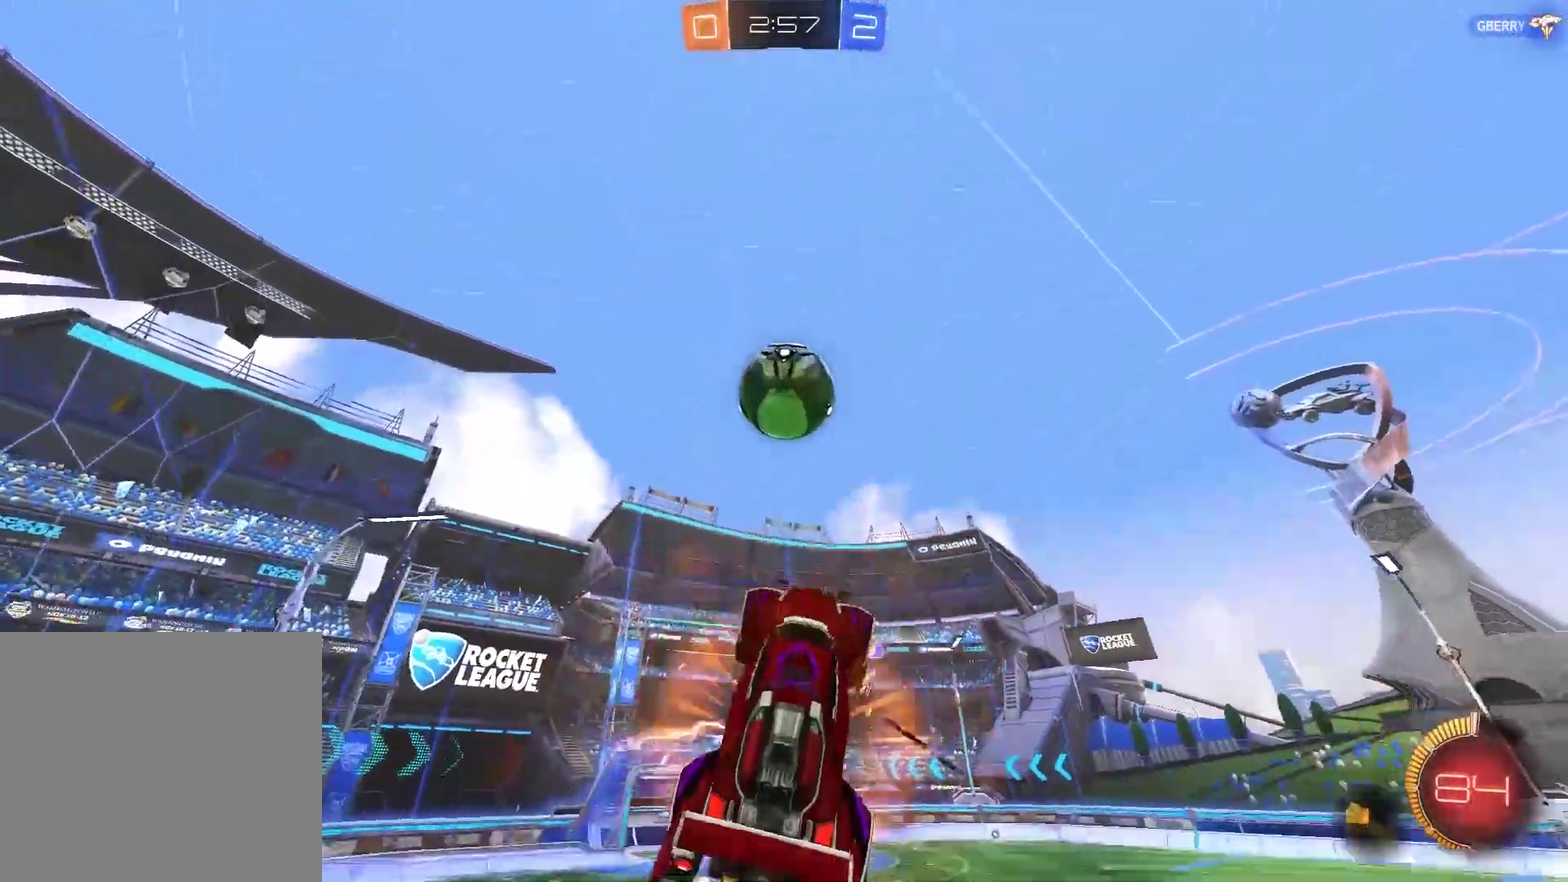
{"buttons": ["CIRCLE", "R2"], "left_stick": "down", "right_stick": "center", "events": [[33, "CIRCLE", "down"], [233, "left_stick", "down"]]}
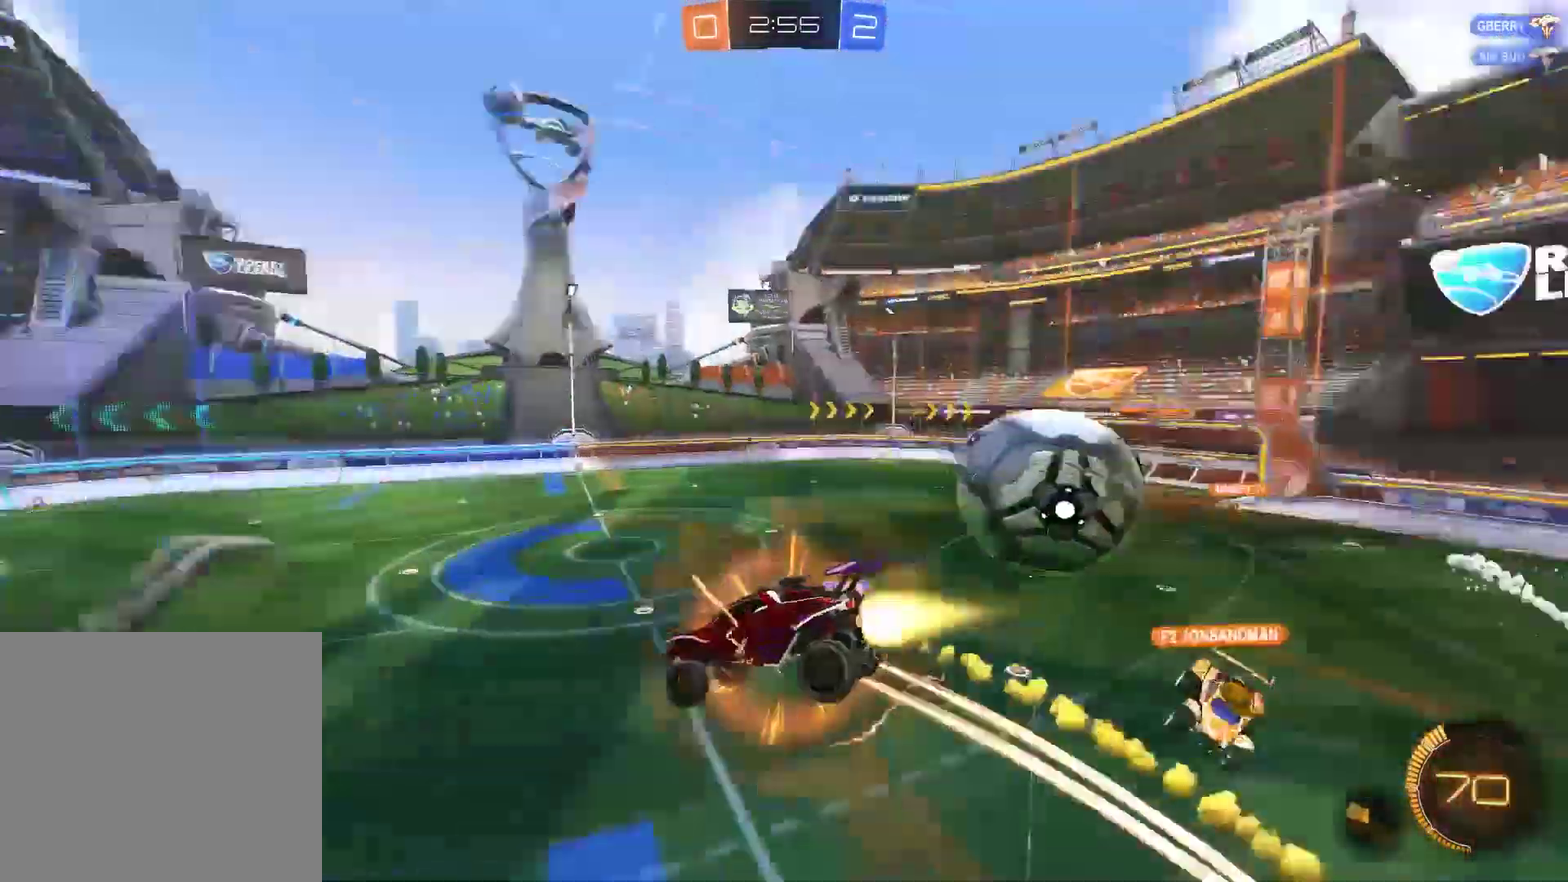
{"buttons": ["CIRCLE", "R2"], "left_stick": "center", "right_stick": "center", "events": [[233, "left_stick", "center"]]}
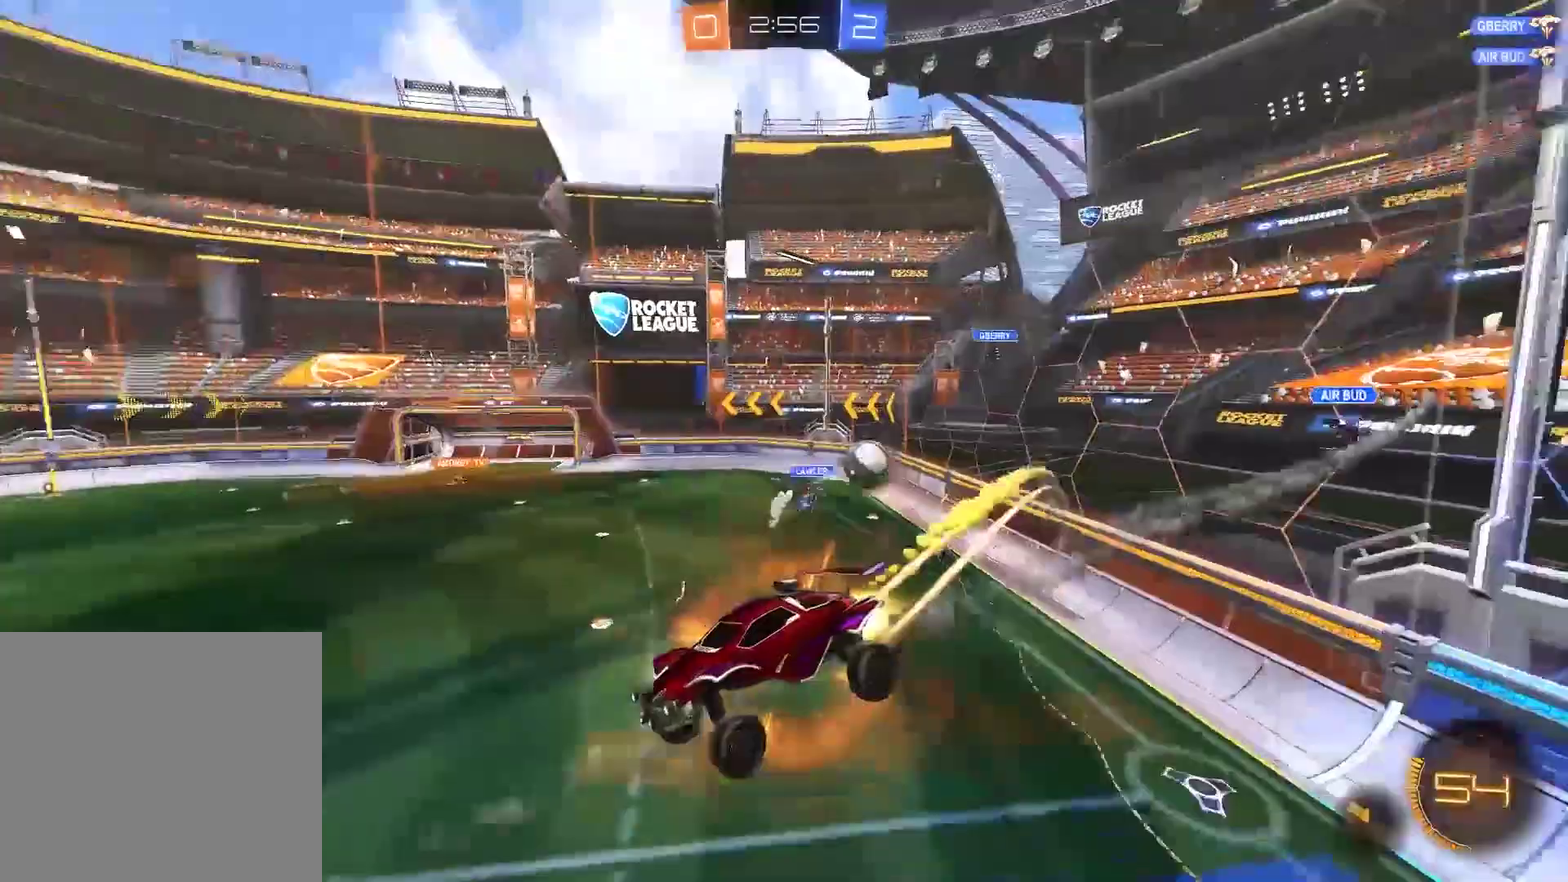
{"buttons": ["CIRCLE", "R2"], "left_stick": "center", "right_stick": "center", "events": [[183, "left_stick", "down-right"], [300, "left_stick", "center"], [400, "left_stick", "down"], [467, "left_stick", "center"]]}
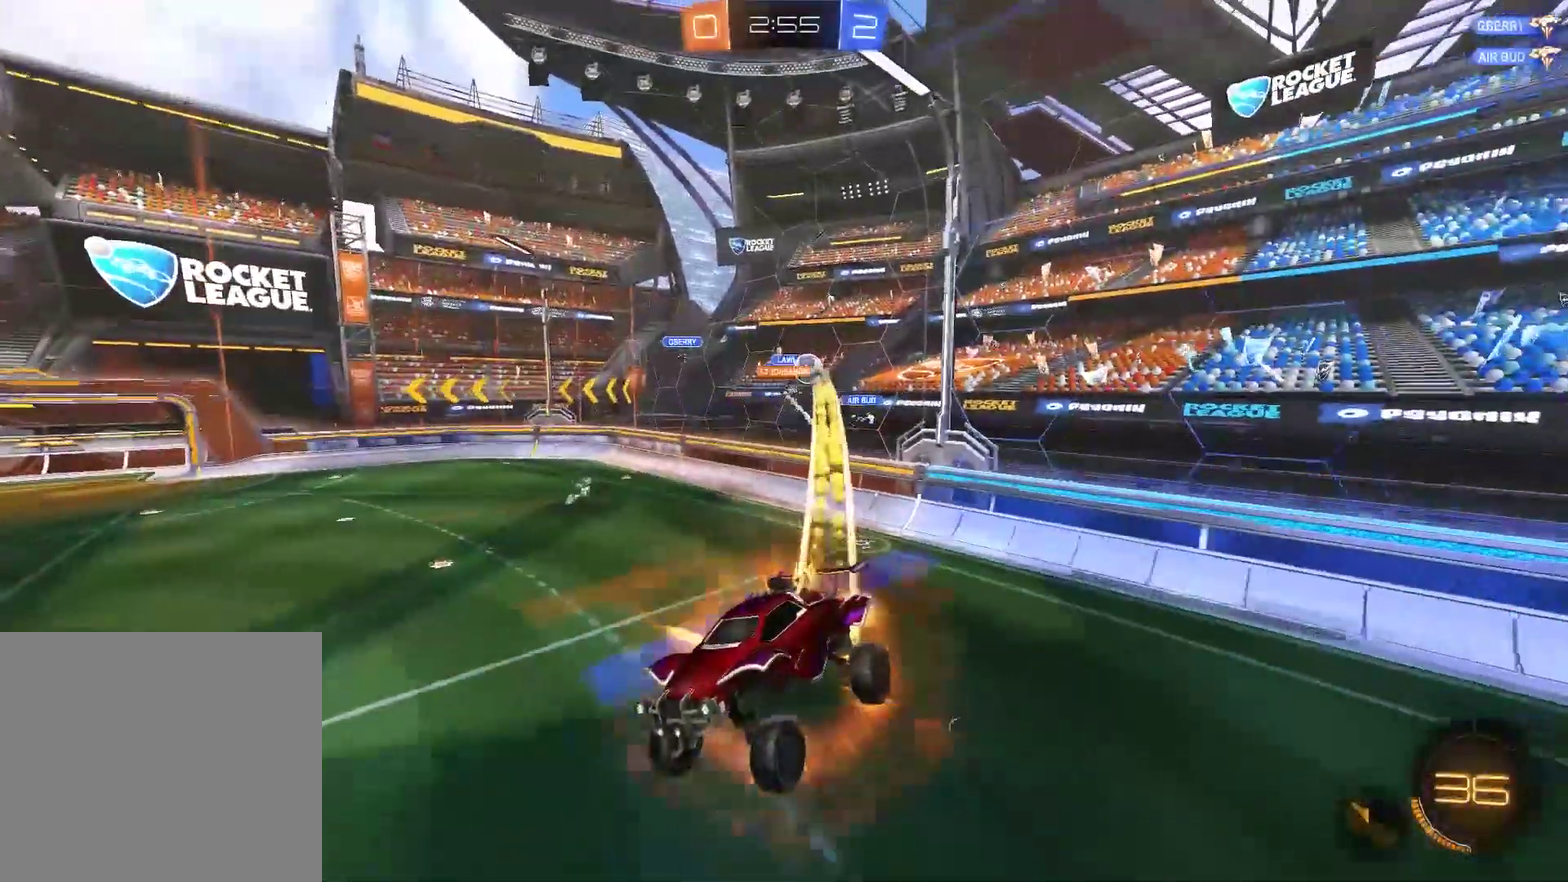
{"buttons": ["R2"], "left_stick": "center", "right_stick": "center", "events": [[250, "CIRCLE", "up"]]}
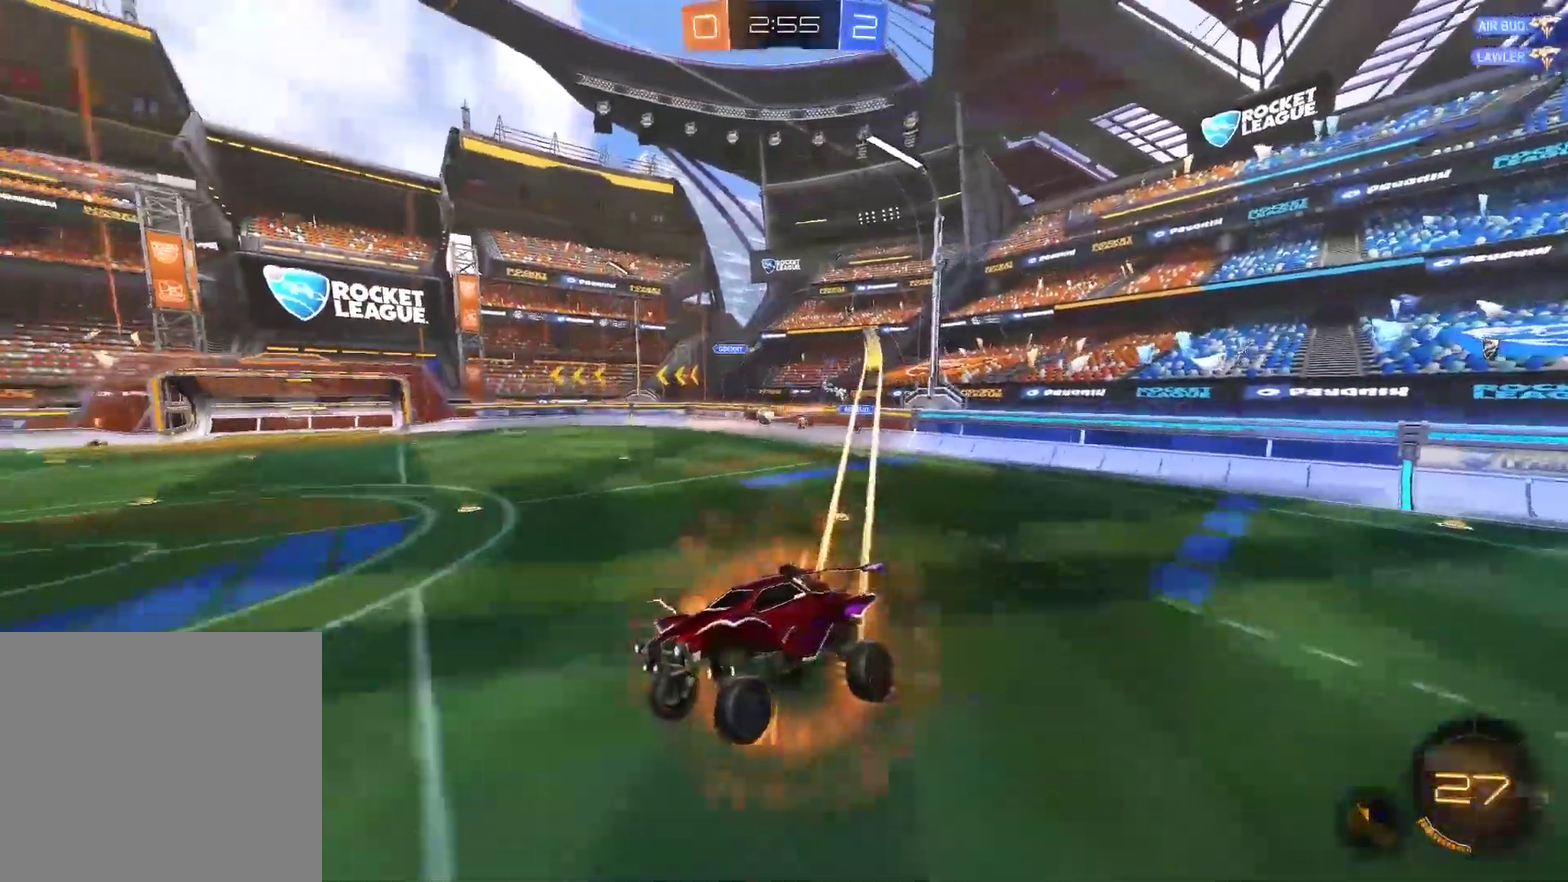
{"buttons": ["CIRCLE", "R2"], "left_stick": "right", "right_stick": "center", "events": [[183, "CIRCLE", "down"], [283, "TRIANGLE", "down"], [417, "left_stick", "right"], [450, "TRIANGLE", "up"]]}
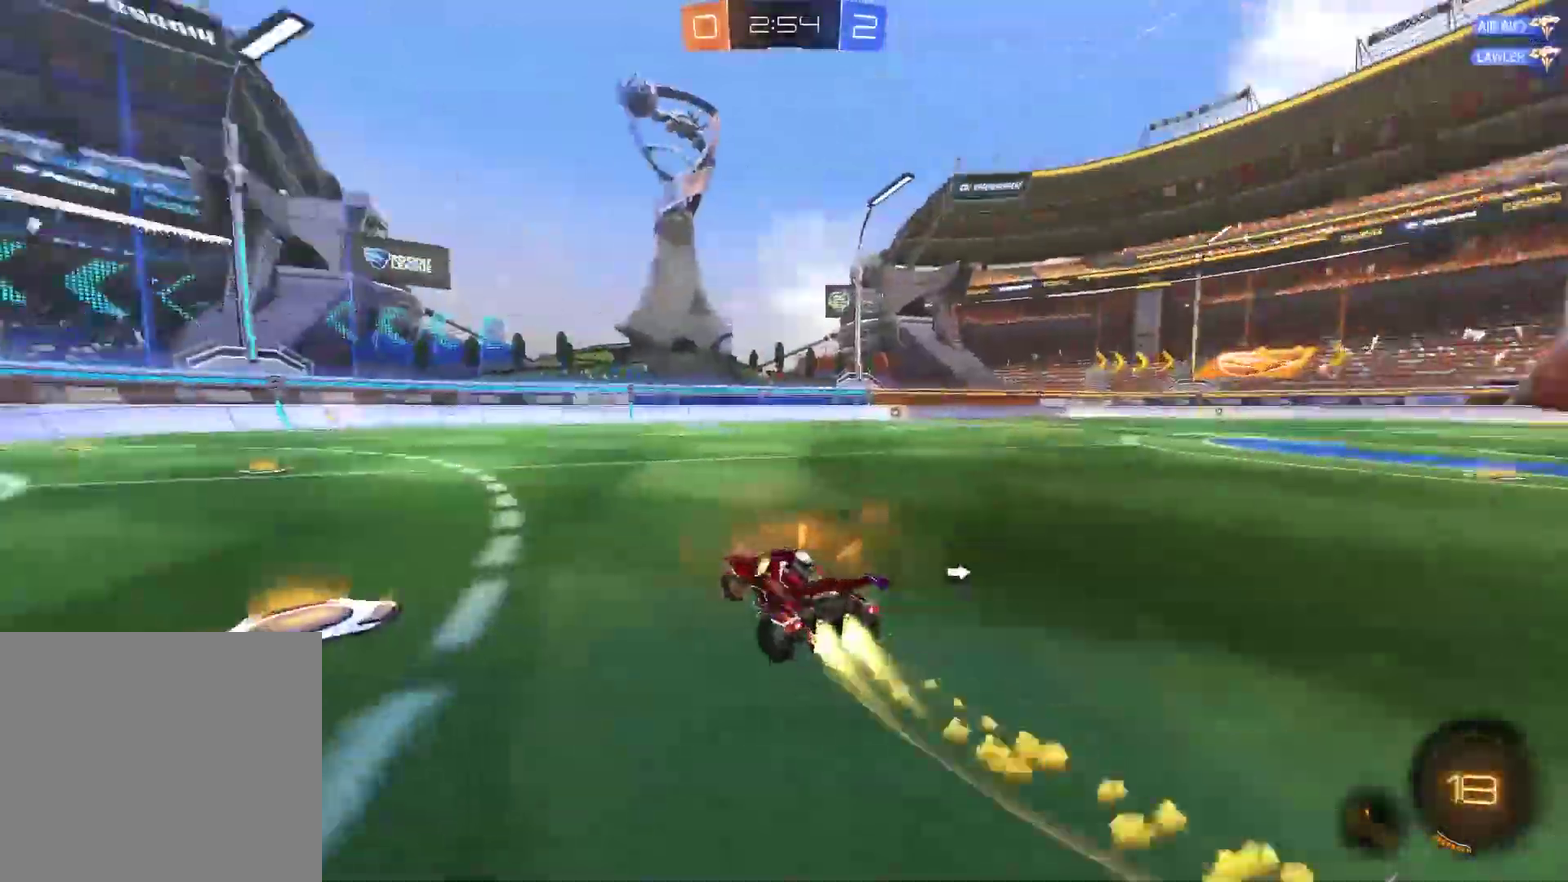
{"buttons": ["CIRCLE", "R2"], "left_stick": "right", "right_stick": "center", "events": [[317, "left_stick", "center"], [467, "left_stick", "right"]]}
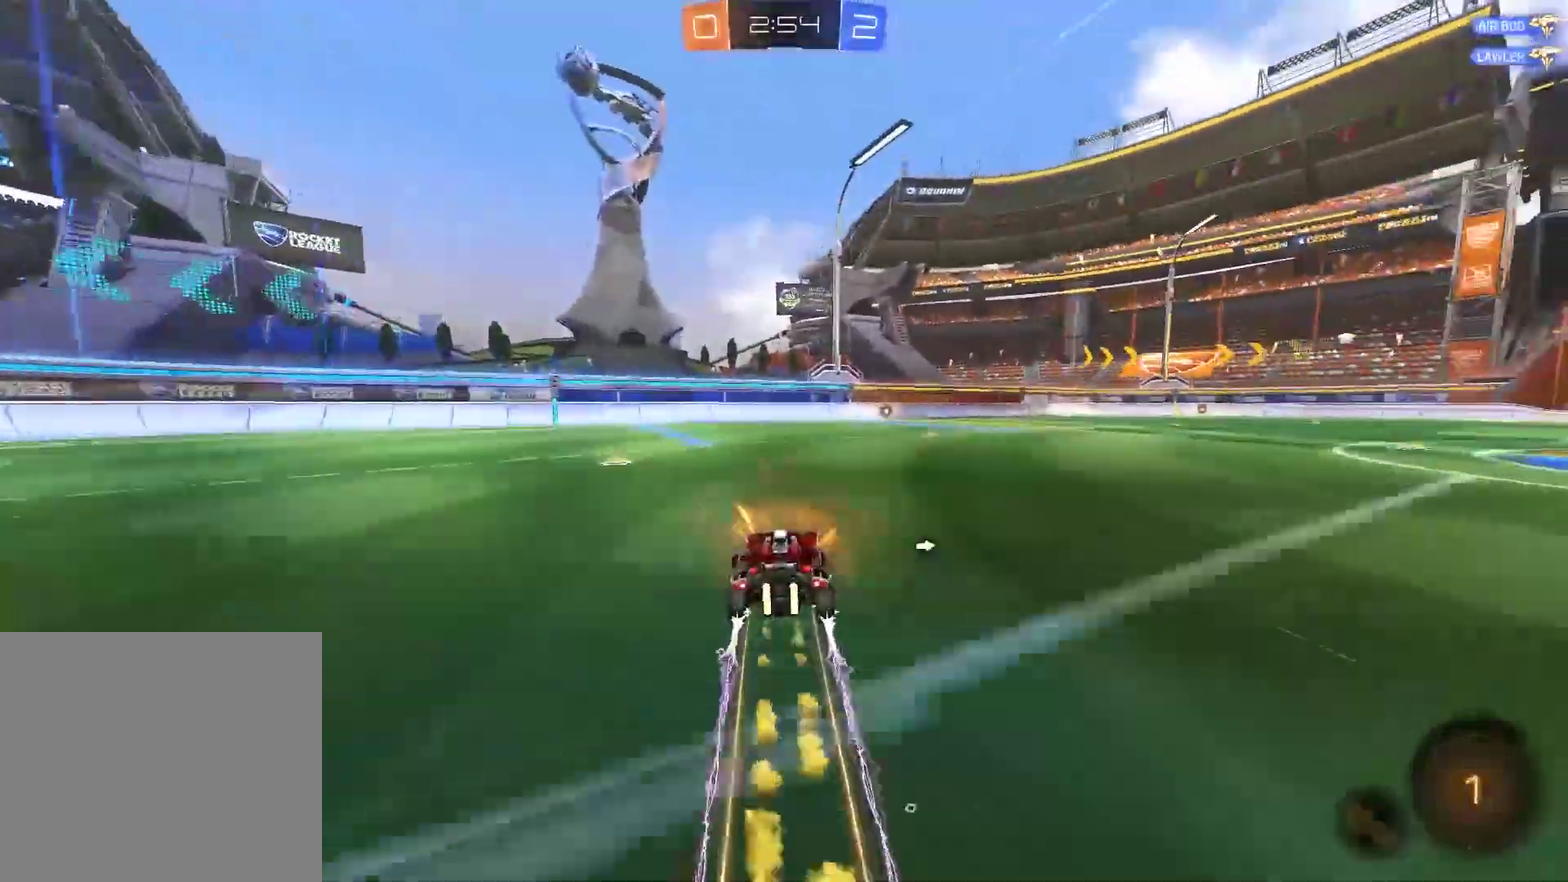
{"buttons": ["R2"], "left_stick": "center", "right_stick": "center", "events": [[100, "left_stick", "center"], [133, "TRIANGLE", "down"], [300, "TRIANGLE", "up"], [333, "CIRCLE", "up"]]}
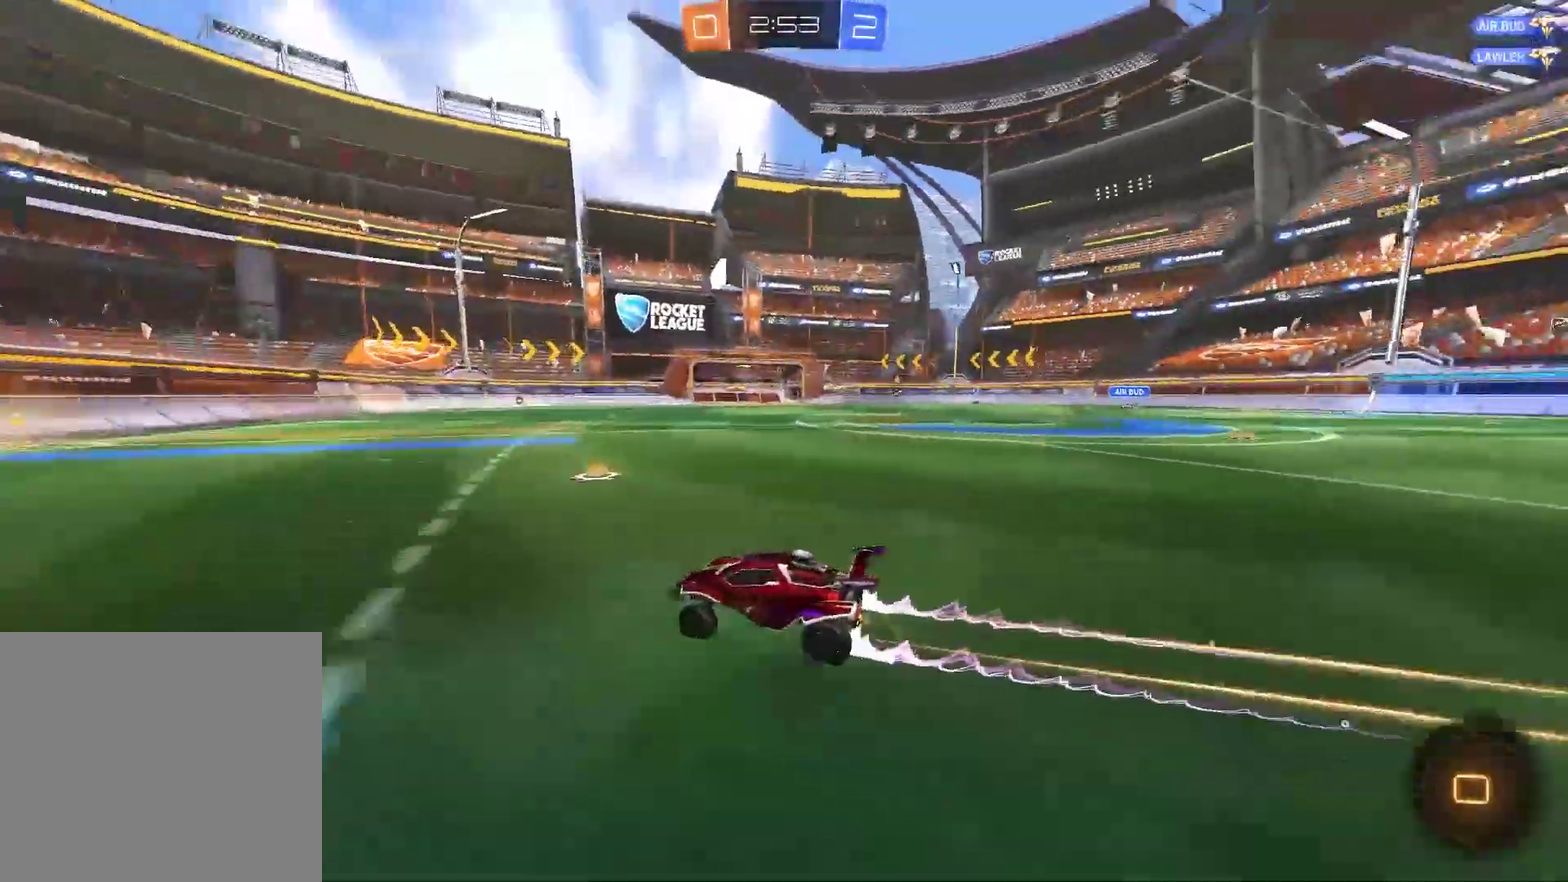
{"buttons": ["R2"], "left_stick": "center", "right_stick": "center", "events": []}
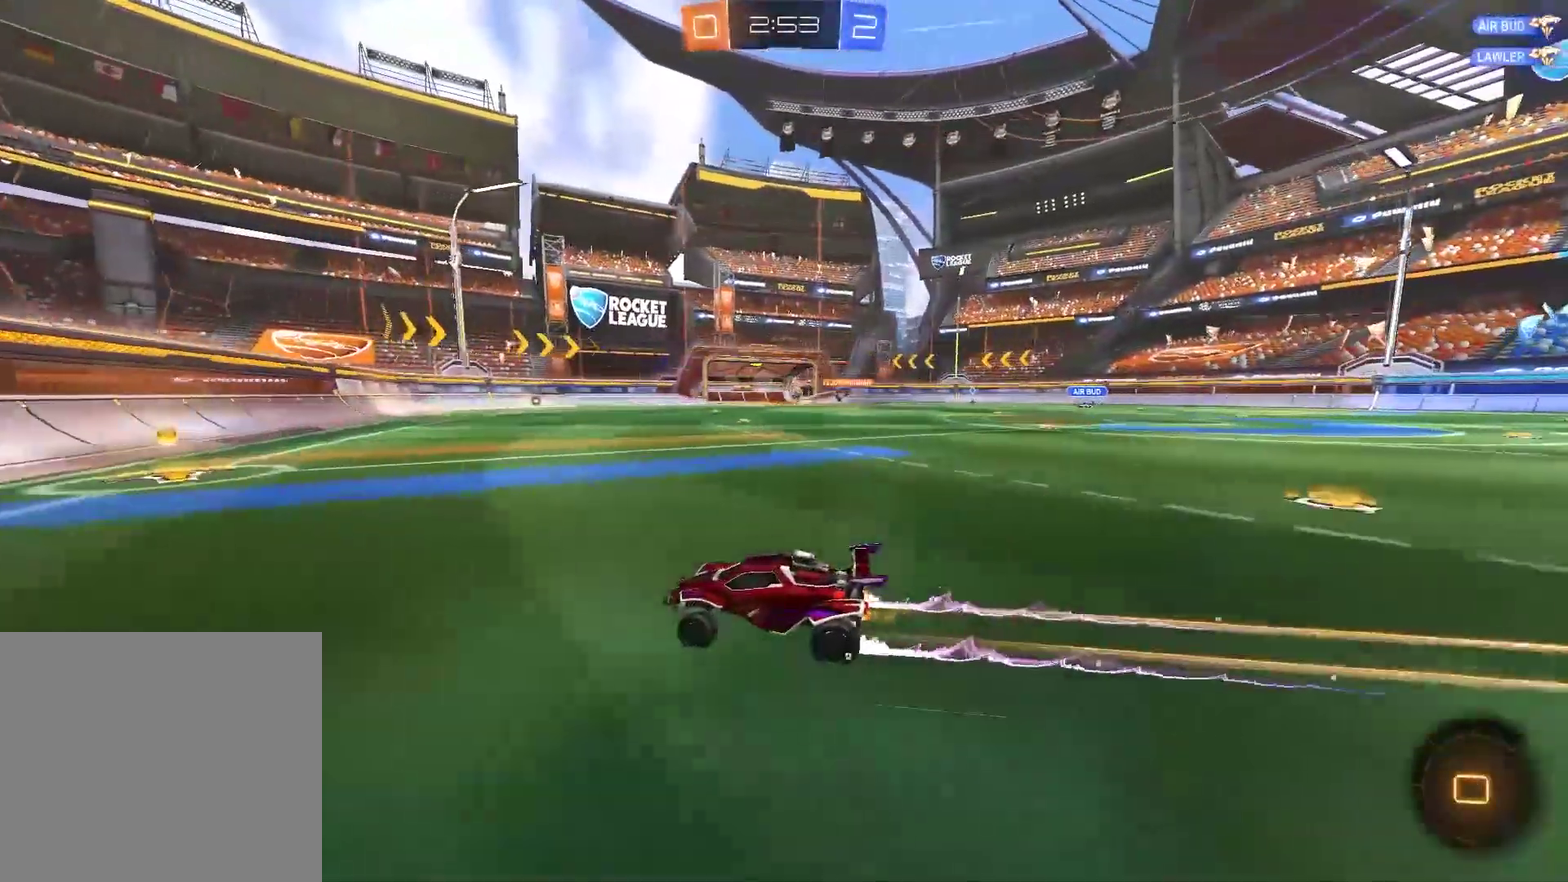
{"buttons": ["R2"], "left_stick": "right", "right_stick": "center", "events": [[33, "left_stick", "up-right"], [383, "left_stick", "right"]]}
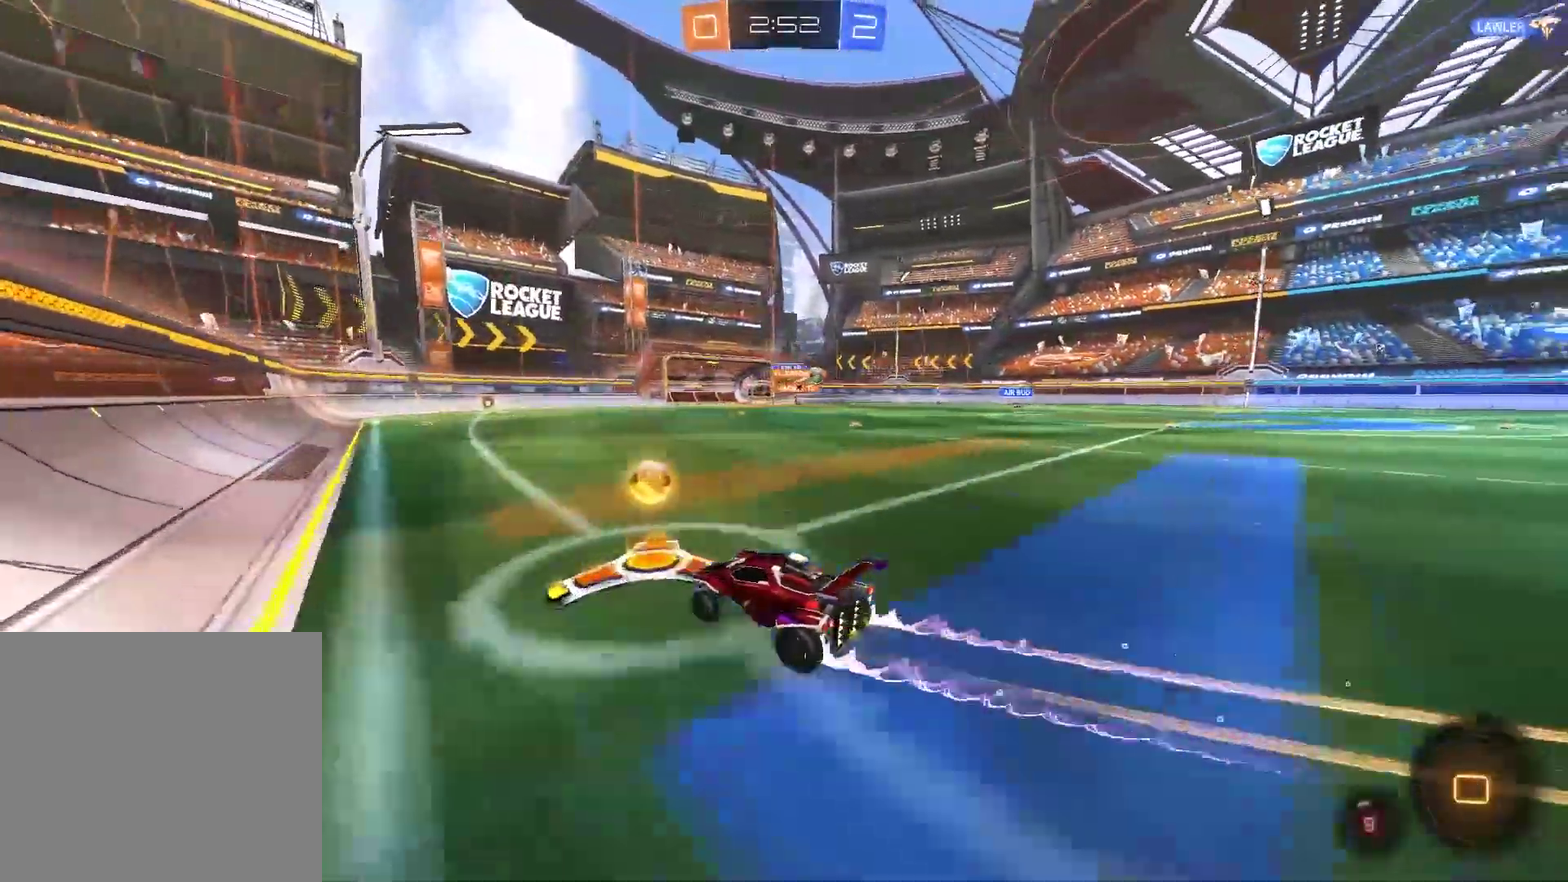
{"buttons": ["CIRCLE", "R2"], "left_stick": "right", "right_stick": "center", "events": [[283, "CIRCLE", "down"]]}
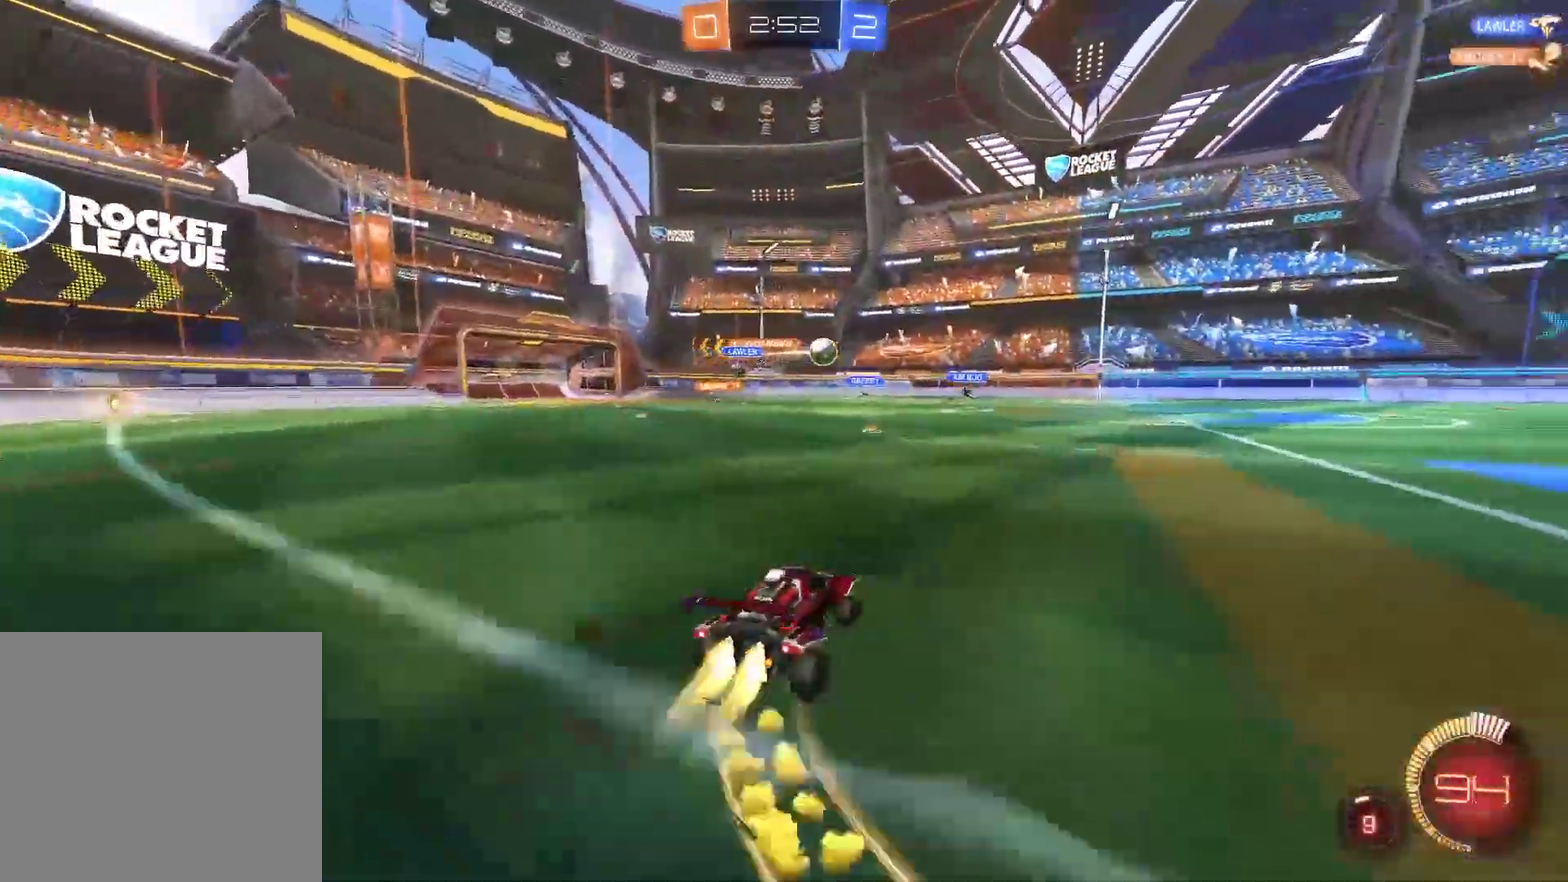
{"buttons": ["CIRCLE", "R2"], "left_stick": "right", "right_stick": "center", "events": []}
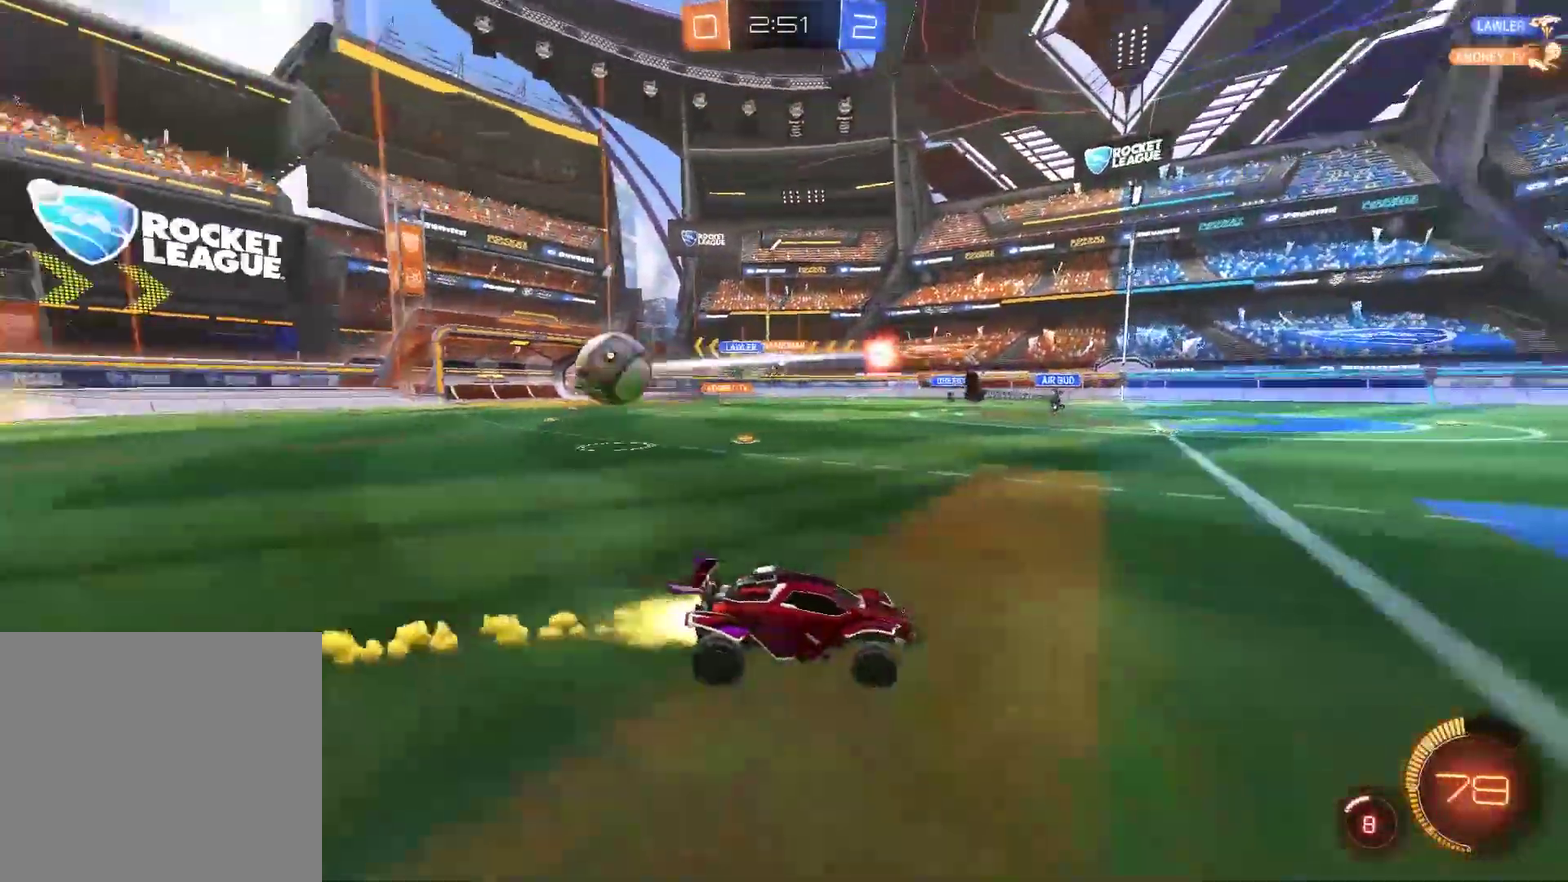
{"buttons": ["R2"], "left_stick": "left", "right_stick": "center", "events": [[117, "left_stick", "left"], [217, "left_stick", "center"], [283, "left_stick", "right"], [417, "CIRCLE", "up"], [450, "left_stick", "left"]]}
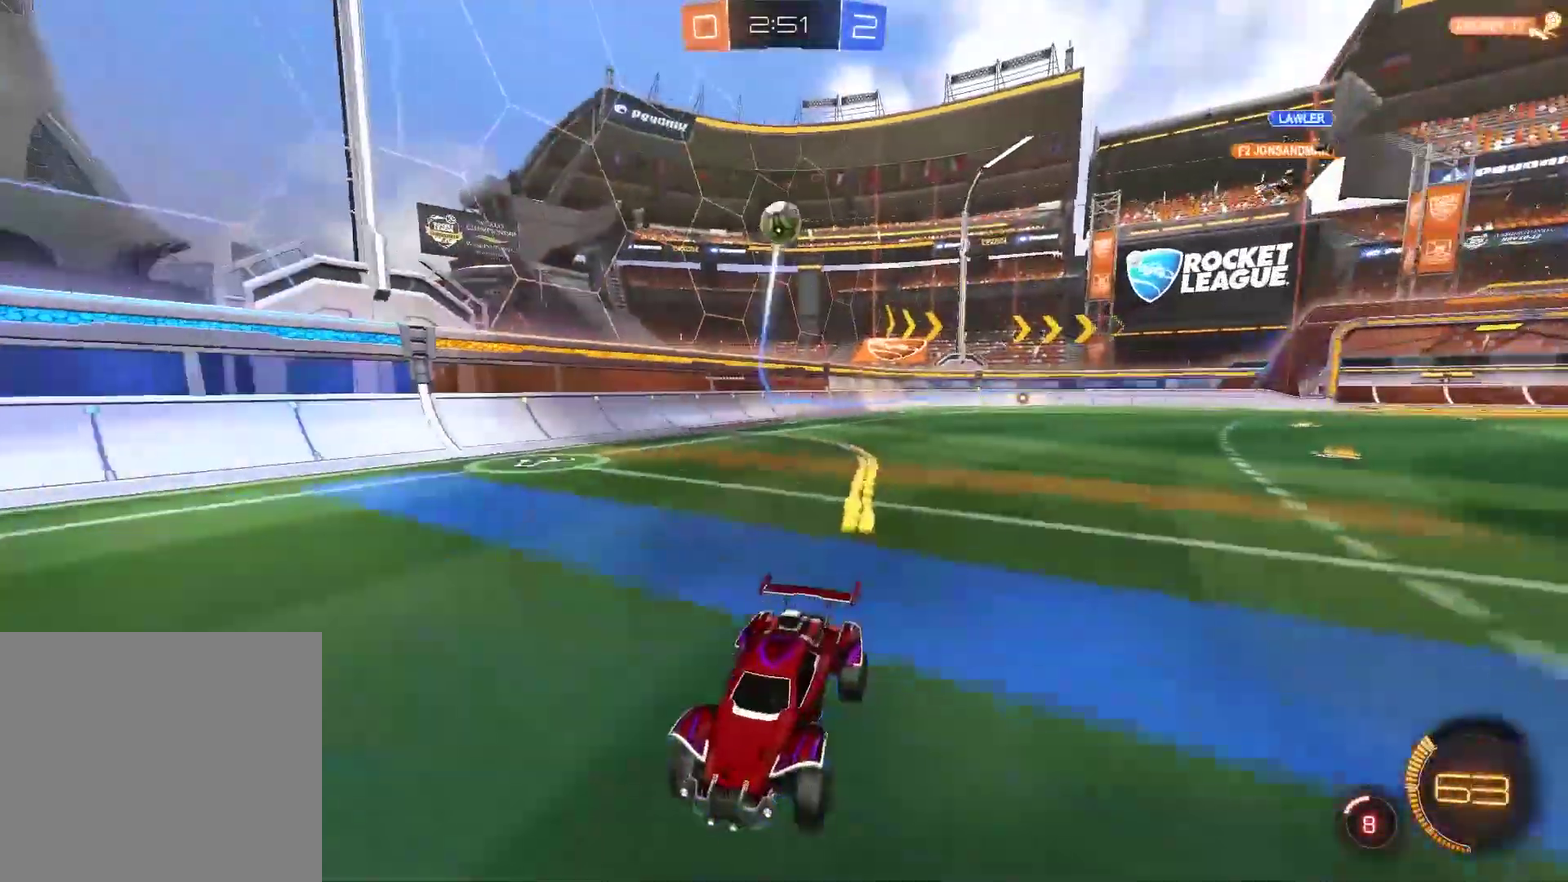
{"buttons": ["R2"], "left_stick": "right", "right_stick": "center", "events": [[400, "left_stick", "right"]]}
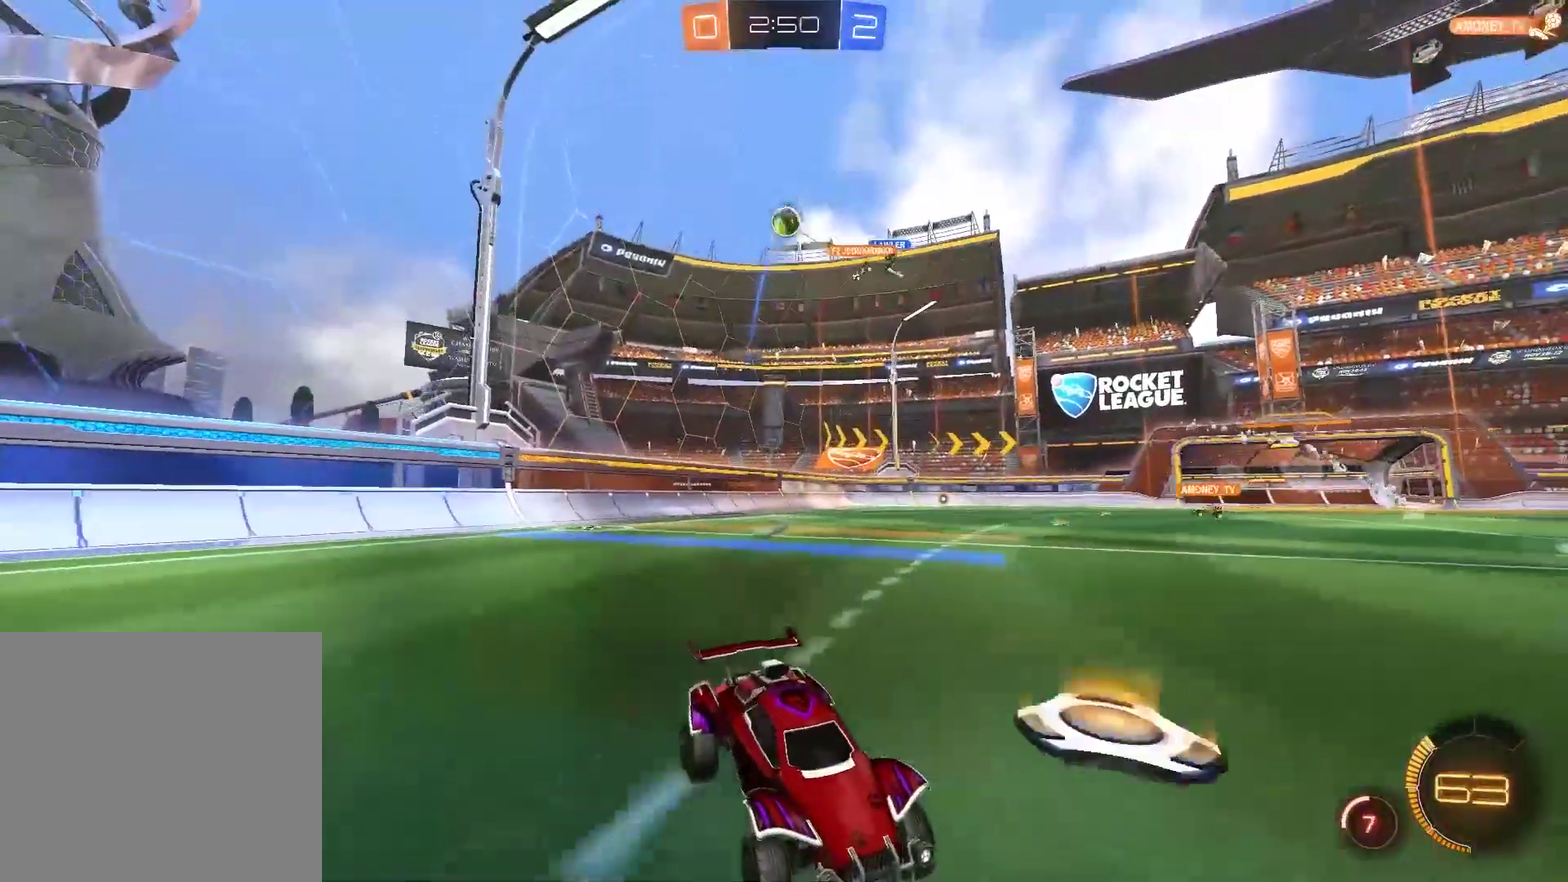
{"buttons": ["R2"], "left_stick": "right", "right_stick": "center", "events": [[300, "left_stick", "center"], [433, "left_stick", "right"]]}
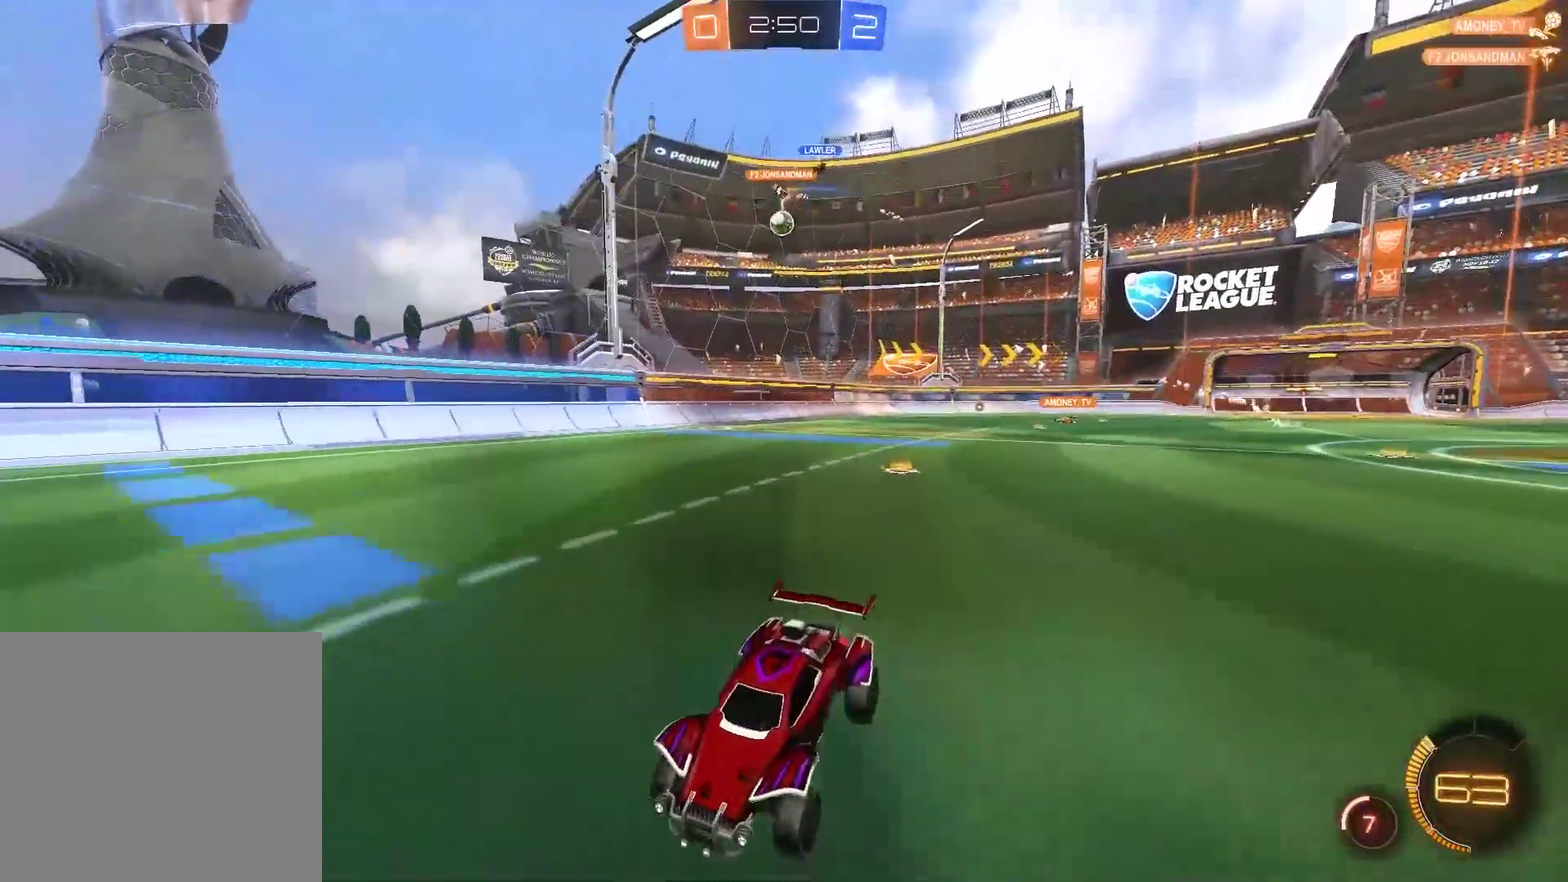
{"buttons": ["R2"], "left_stick": "right", "right_stick": "center", "events": []}